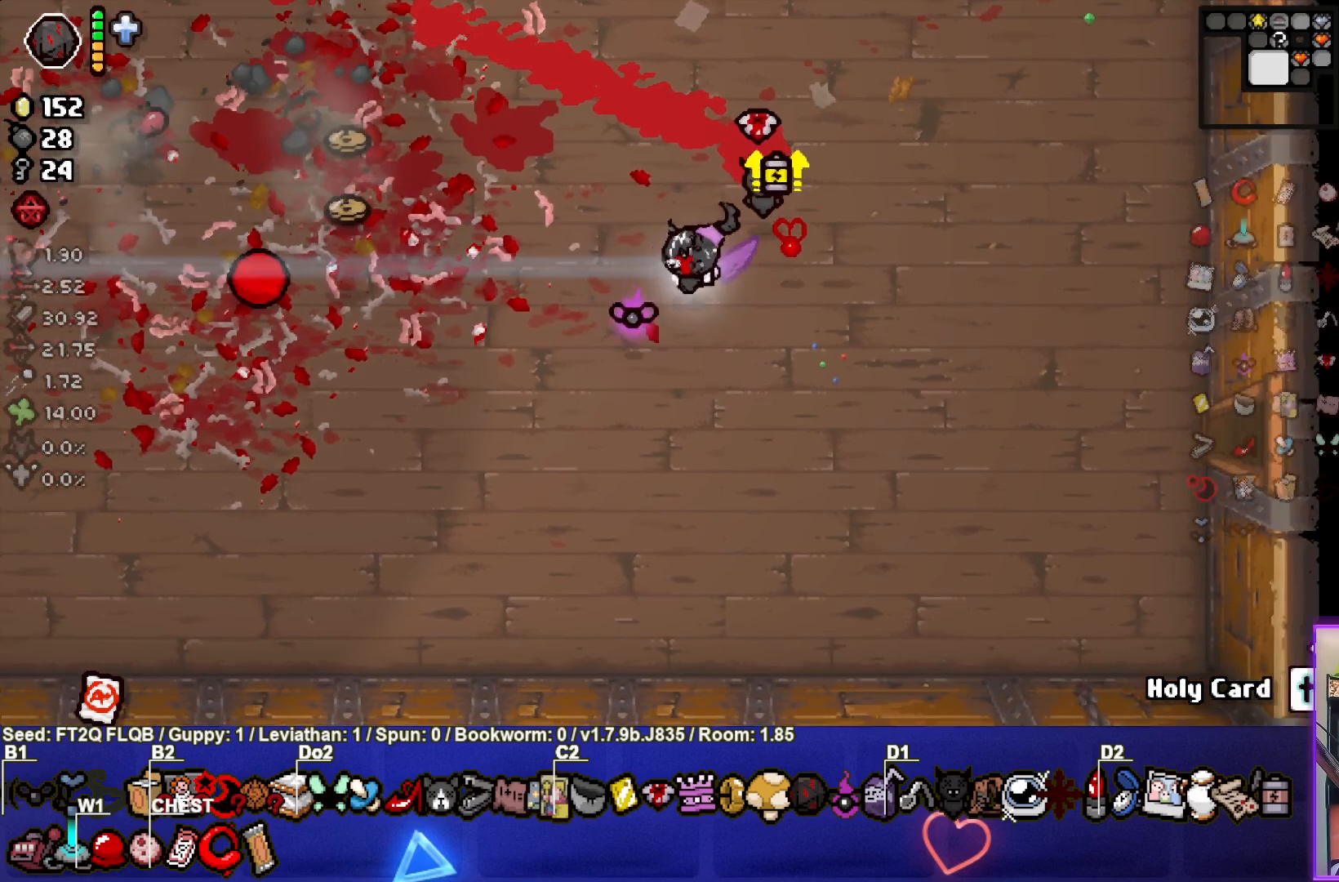
Gameplay with a controller (PlayStation layout); each line is a JSON object with the inputs held at the frame after it. "events" lists button and stick changes between this image and that frame as [ms after this image, input, new state], when the widget could be followed in between. Not read: L3 R3 right_stick.
{"buttons": [], "left_stick": "left", "events": []}
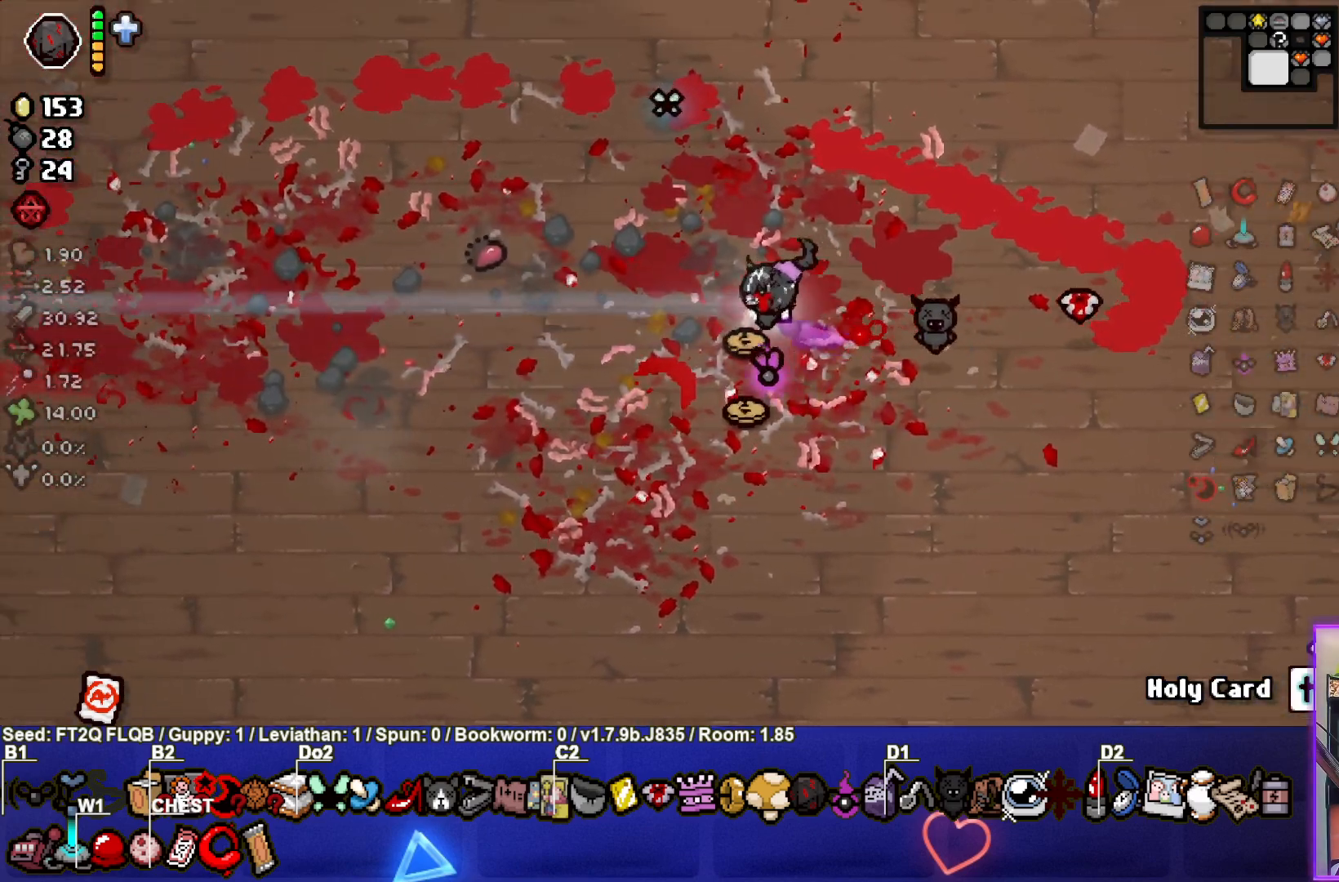
{"buttons": ["CIRCLE"], "left_stick": "right", "events": [[17, "left_stick", "down-left"], [100, "CROSS", "down"], [283, "left_stick", "left"], [333, "CIRCLE", "down"], [333, "CROSS", "up"], [450, "left_stick", "up"], [500, "left_stick", "right"]]}
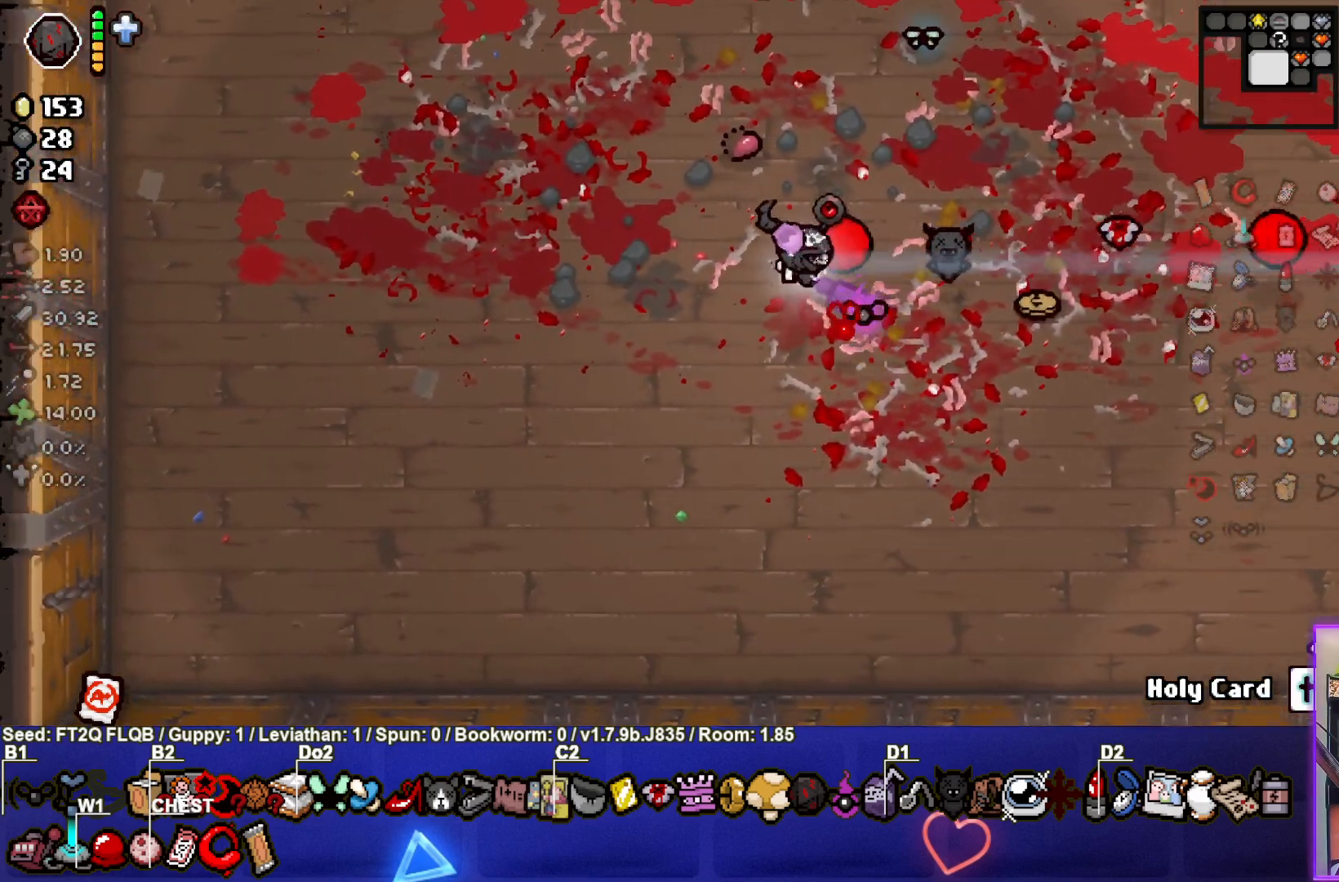
{"buttons": ["CIRCLE"], "left_stick": "right", "events": []}
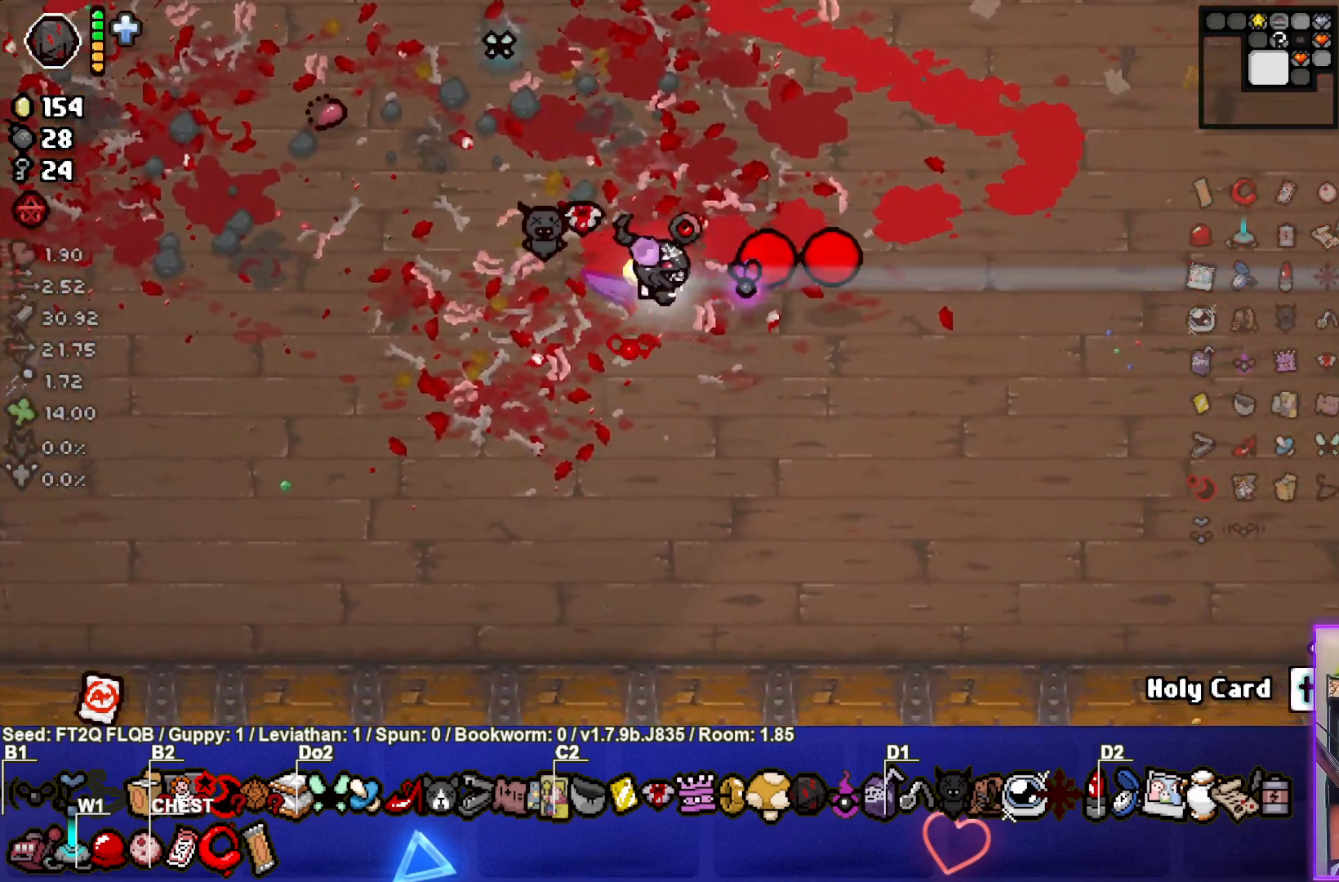
{"buttons": ["CIRCLE"], "left_stick": "center", "events": [[200, "left_stick", "down-right"], [500, "left_stick", "center"]]}
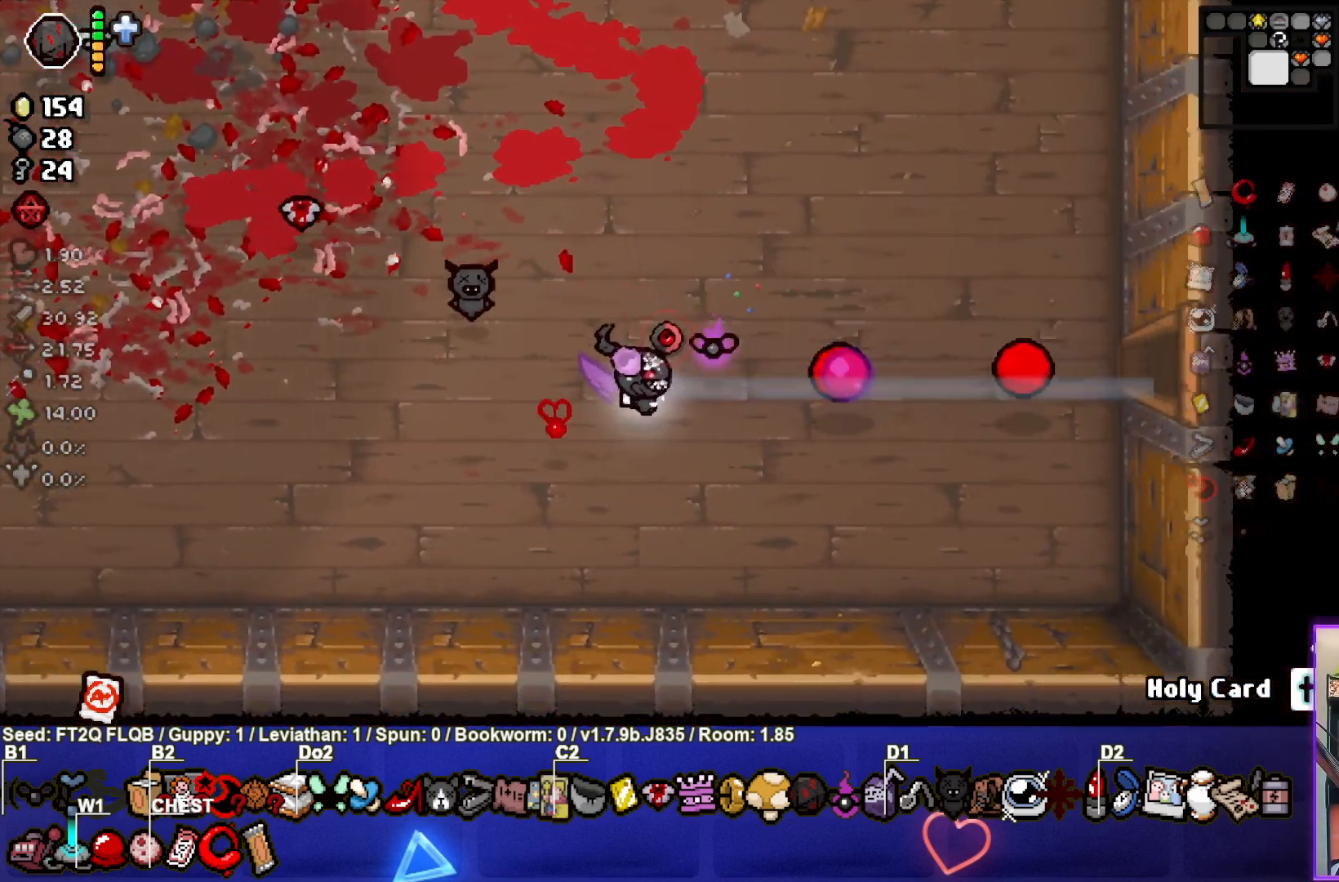
{"buttons": ["CIRCLE"], "left_stick": "center", "events": []}
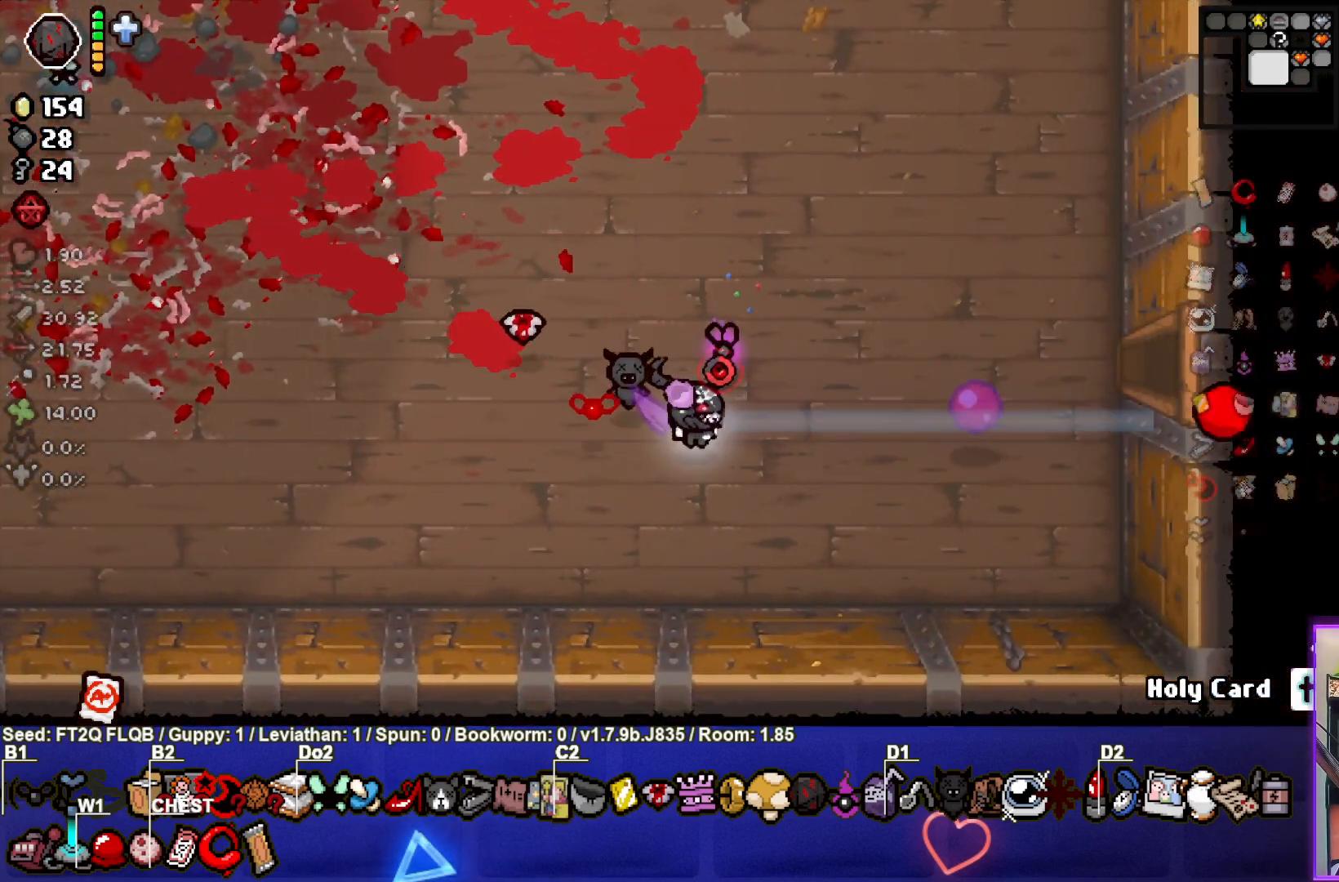
{"buttons": ["CIRCLE"], "left_stick": "center", "events": [[100, "left_stick", "up-right"], [283, "left_stick", "center"]]}
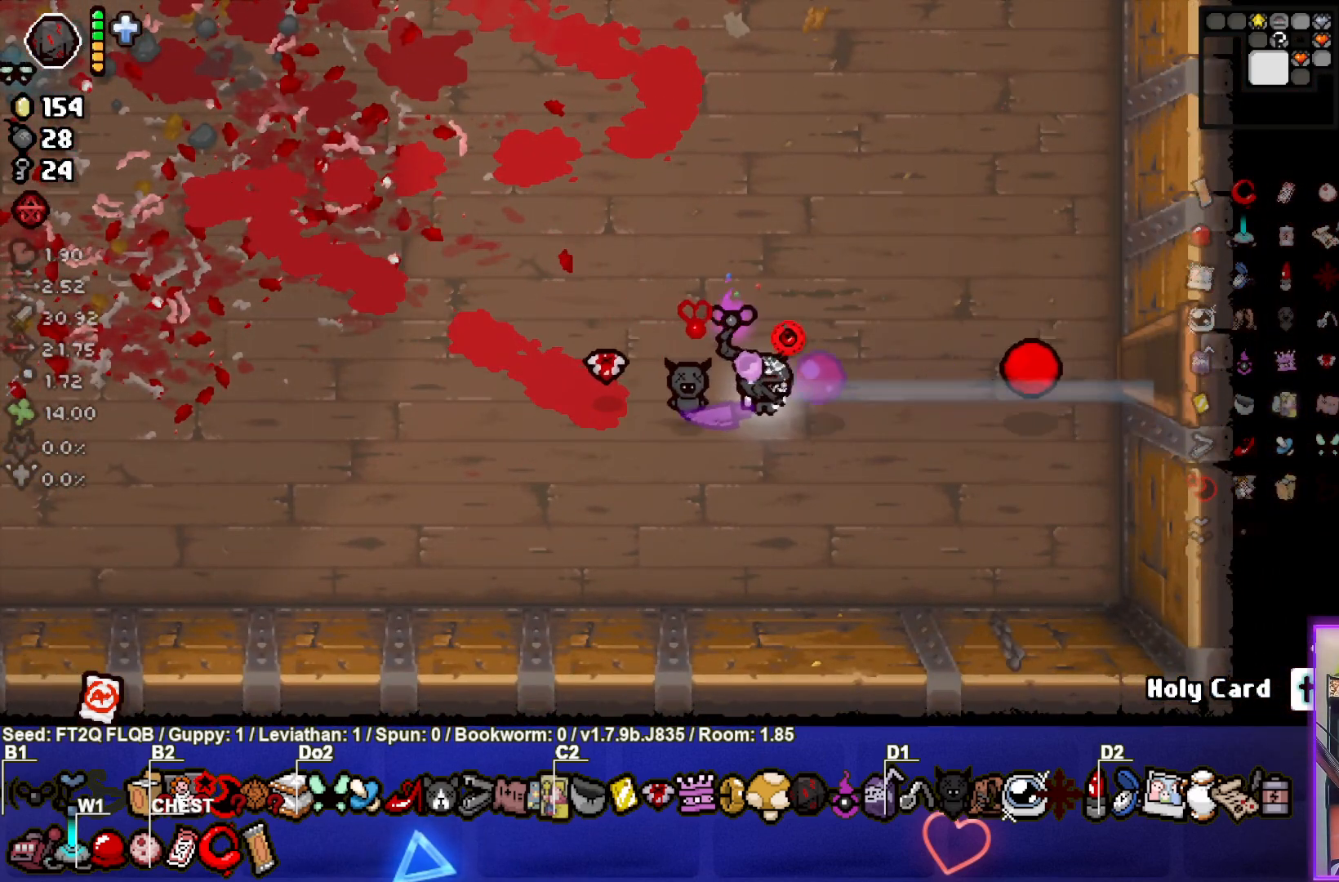
{"buttons": ["CIRCLE"], "left_stick": "center", "events": [[217, "left_stick", "up-right"], [467, "left_stick", "center"]]}
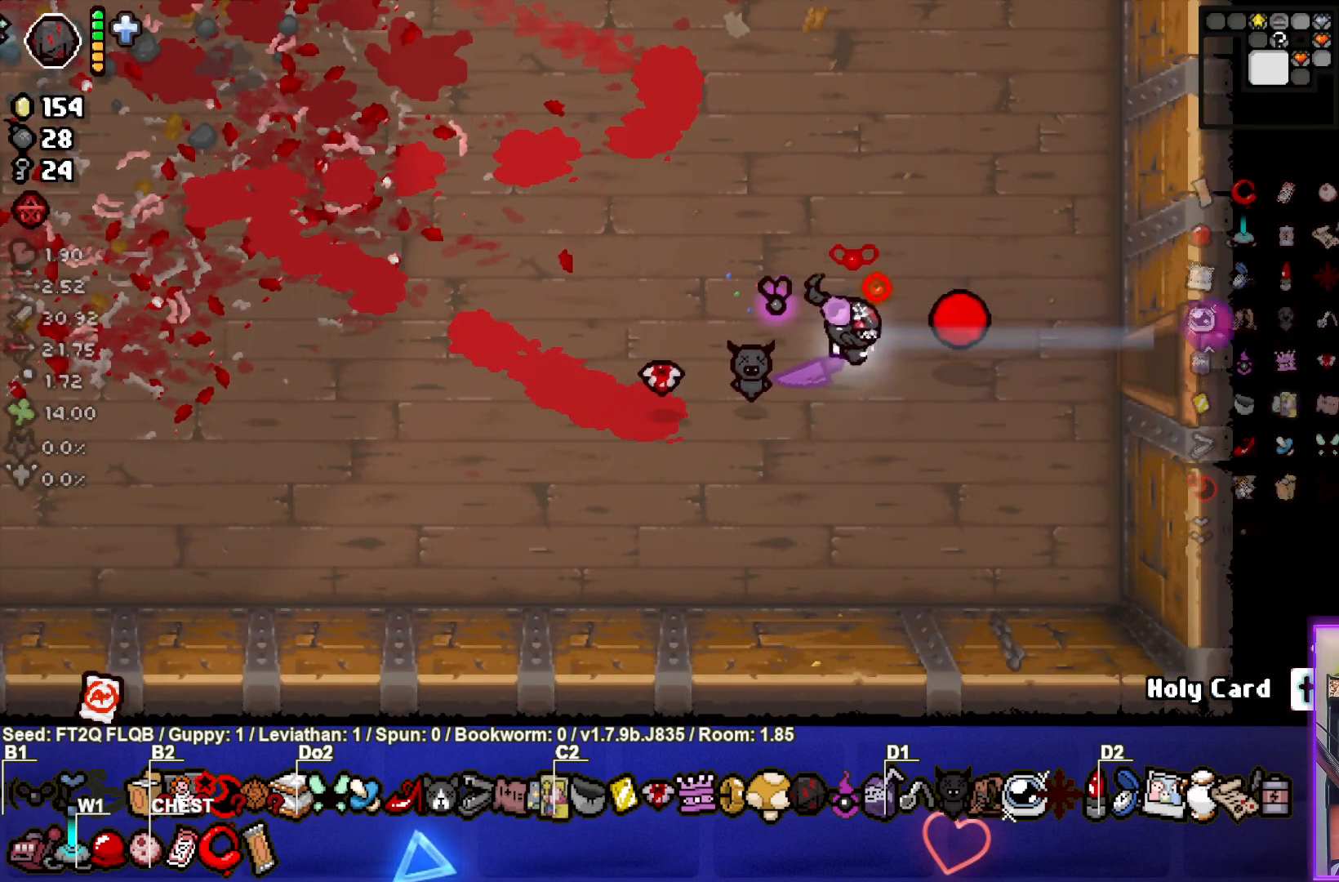
{"buttons": ["CIRCLE"], "left_stick": "right", "events": [[133, "left_stick", "right"]]}
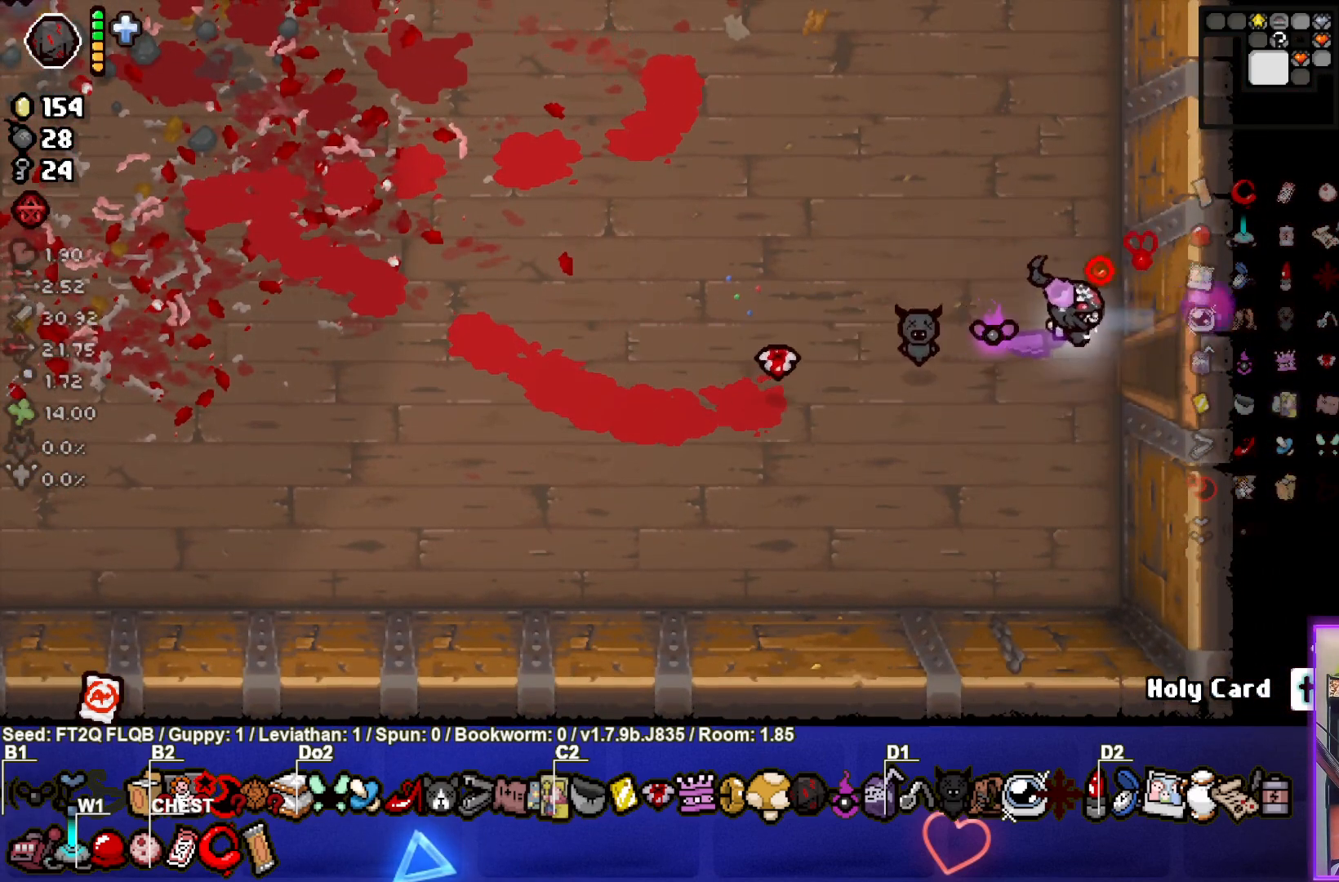
{"buttons": ["CIRCLE"], "left_stick": "center", "events": [[300, "left_stick", "center"]]}
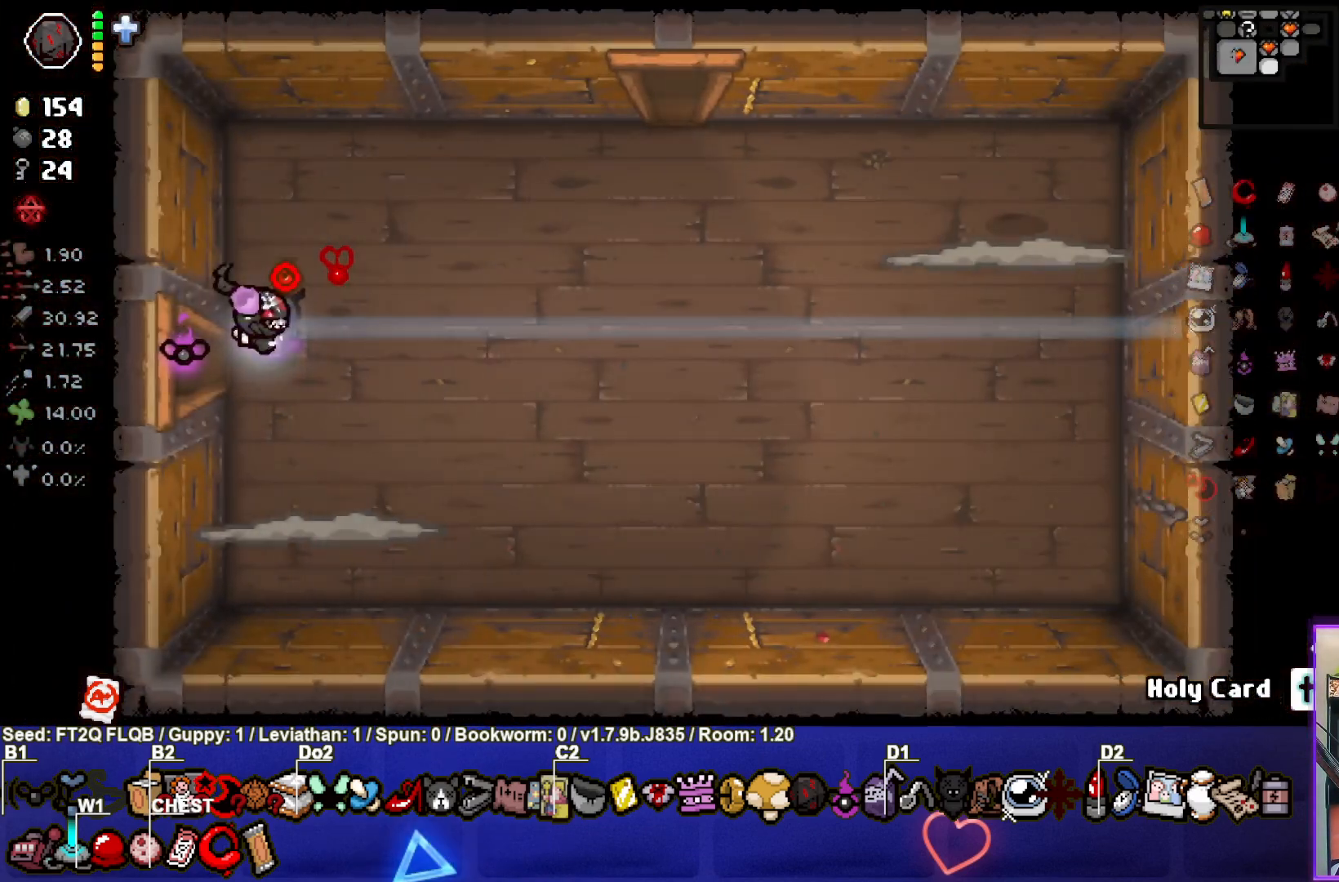
{"buttons": ["CROSS"], "left_stick": "center", "events": [[183, "left_stick", "right"], [400, "left_stick", "center"], [433, "CIRCLE", "up"], [483, "CROSS", "down"]]}
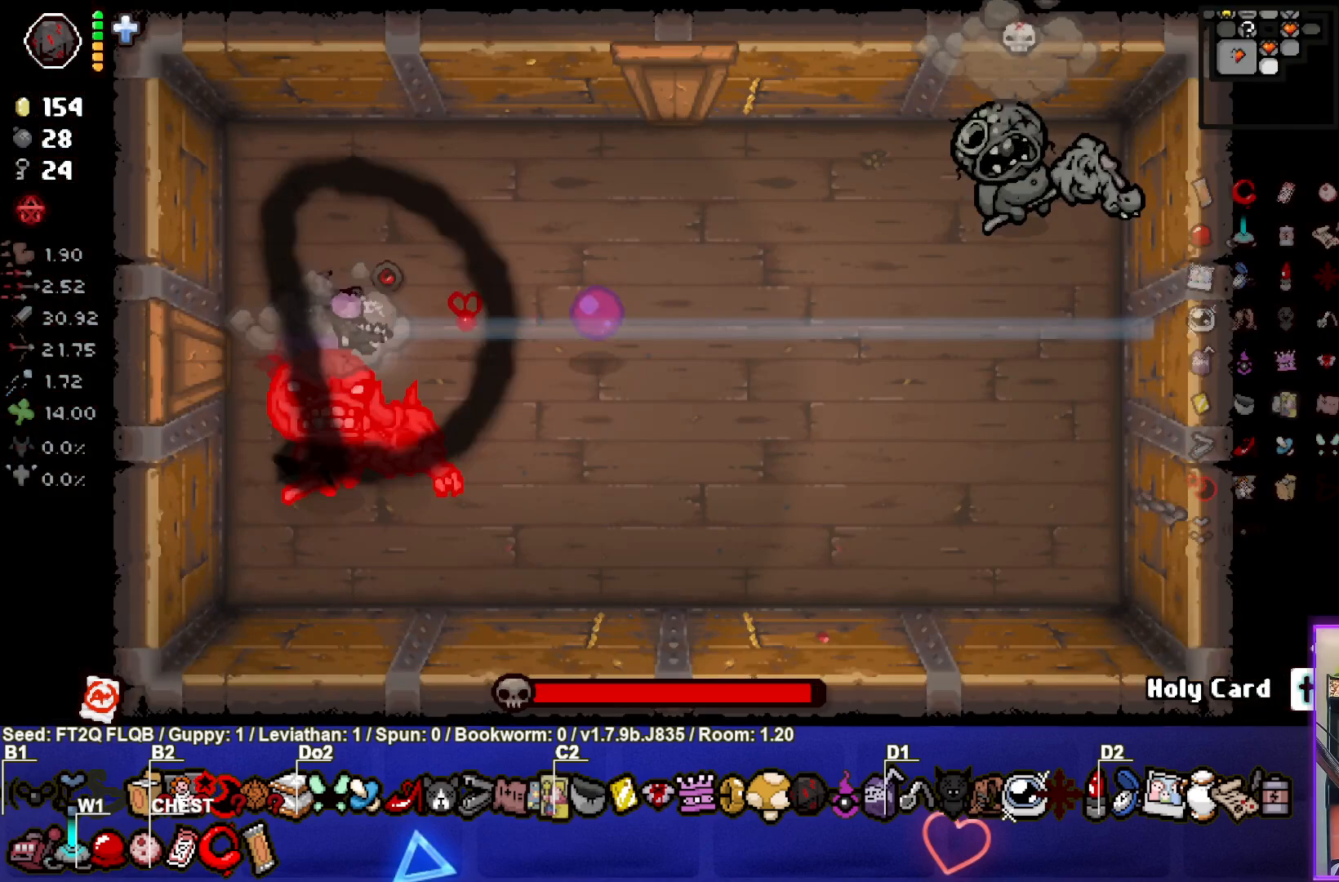
{"buttons": ["CROSS"], "left_stick": "up-right", "events": [[300, "left_stick", "up-left"], [467, "left_stick", "up-right"]]}
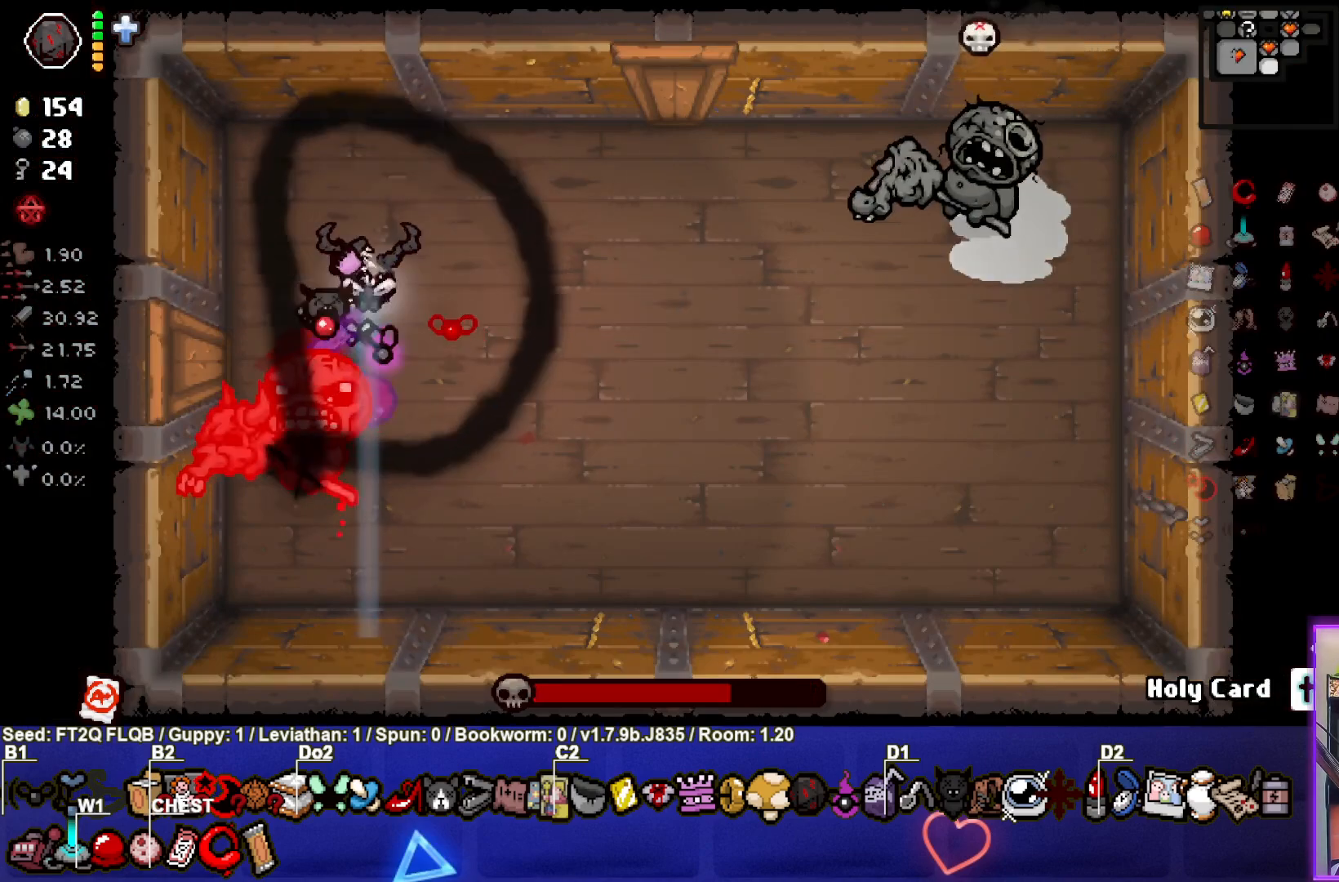
{"buttons": ["CIRCLE"], "left_stick": "up-right", "events": [[267, "left_stick", "down-right"], [300, "CIRCLE", "down"], [300, "CROSS", "up"], [483, "left_stick", "up-right"]]}
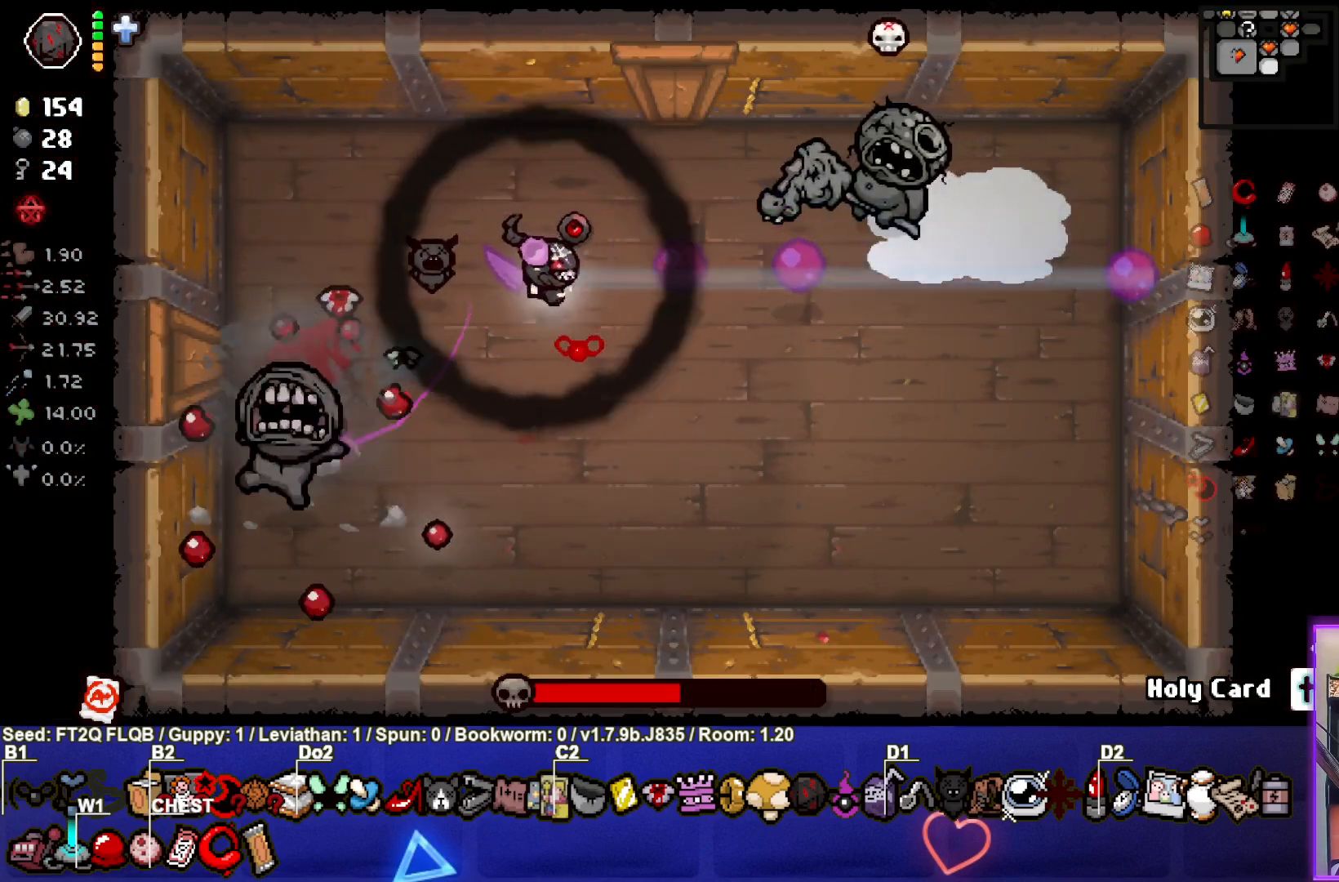
{"buttons": ["CIRCLE"], "left_stick": "center", "events": [[117, "left_stick", "up-left"], [383, "left_stick", "center"]]}
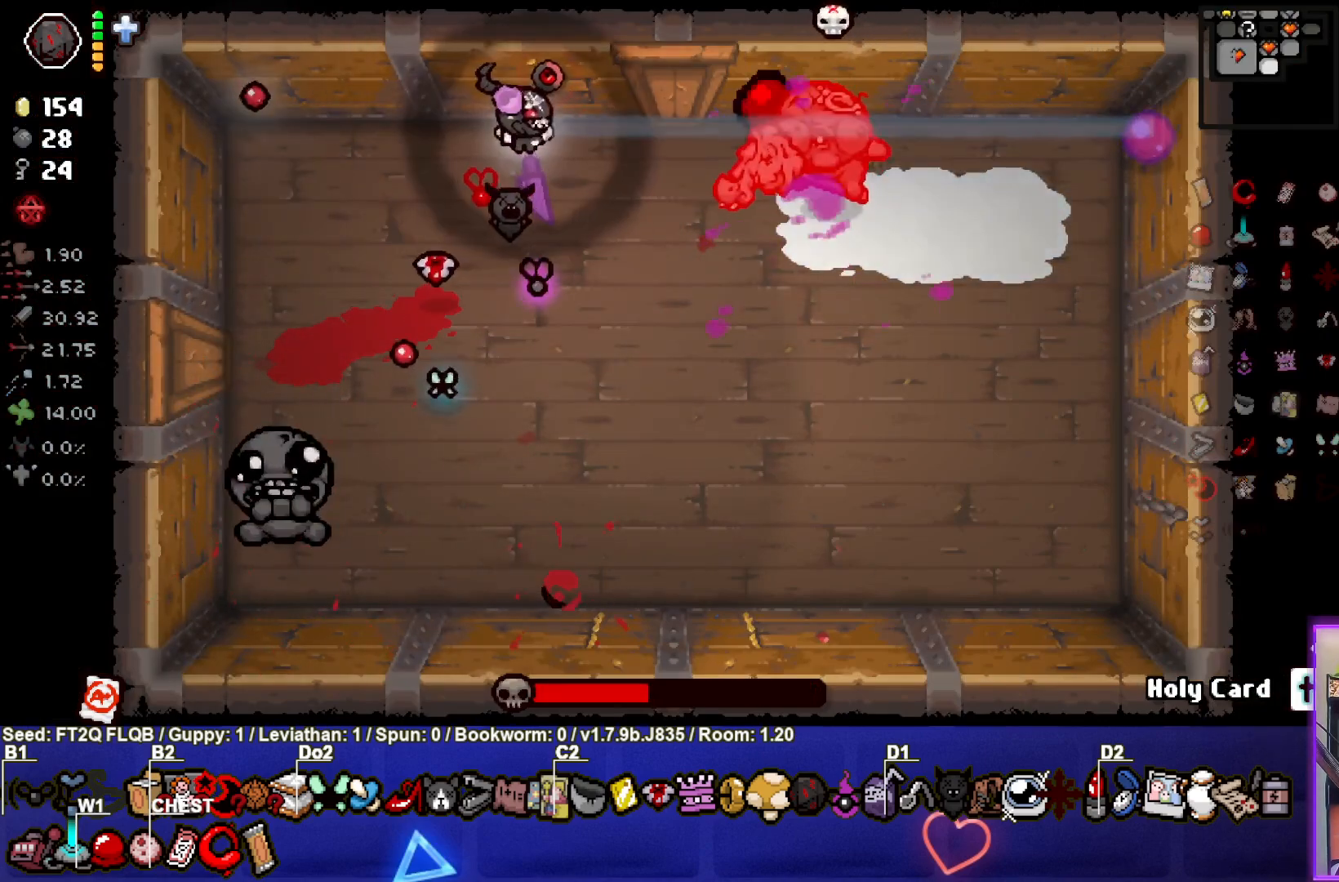
{"buttons": ["CIRCLE"], "left_stick": "down-right", "events": [[83, "left_stick", "down"], [250, "left_stick", "center"], [367, "left_stick", "down-right"]]}
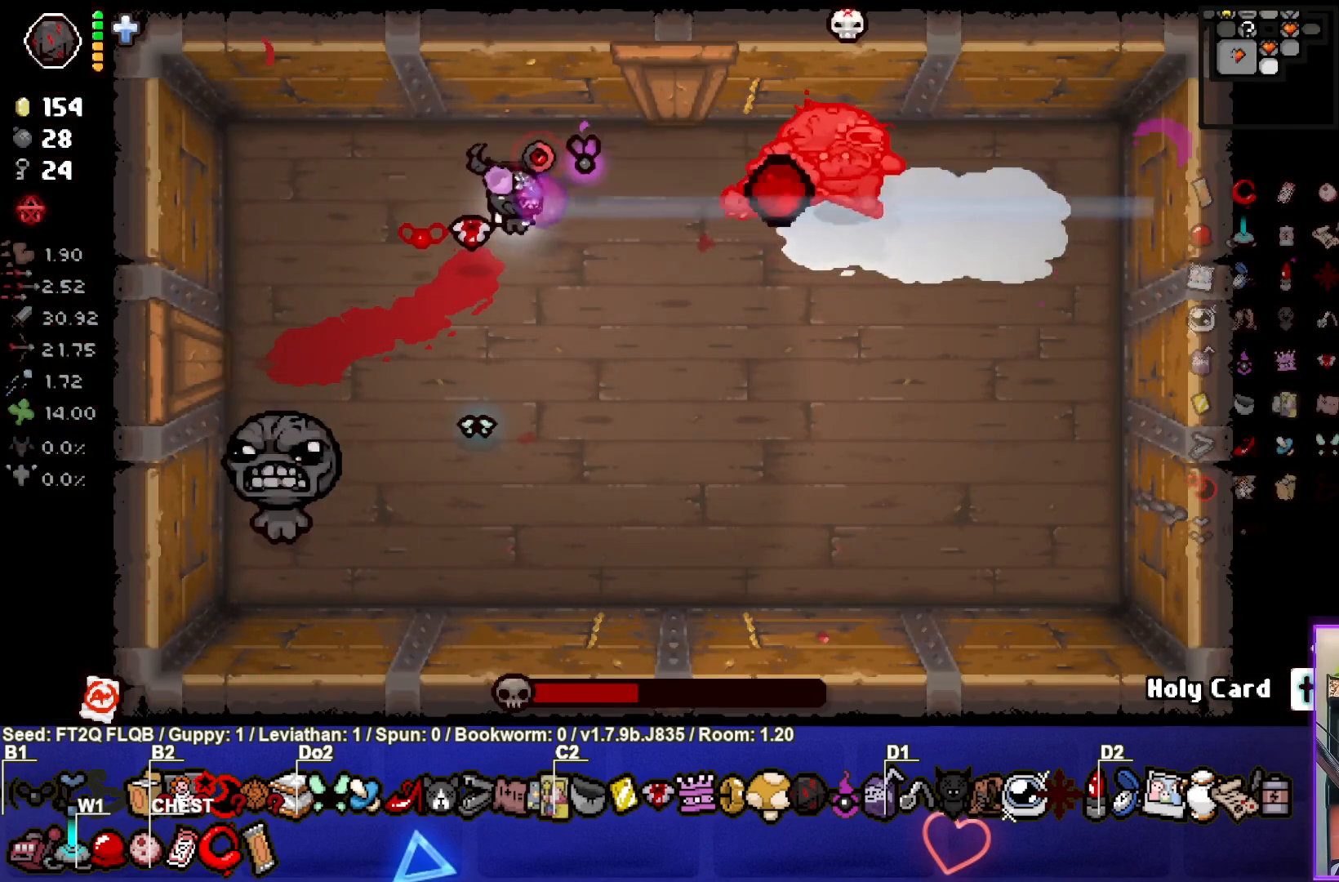
{"buttons": ["TRIANGLE"], "left_stick": "center", "events": [[50, "TRIANGLE", "down"], [100, "CIRCLE", "up"], [433, "left_stick", "center"]]}
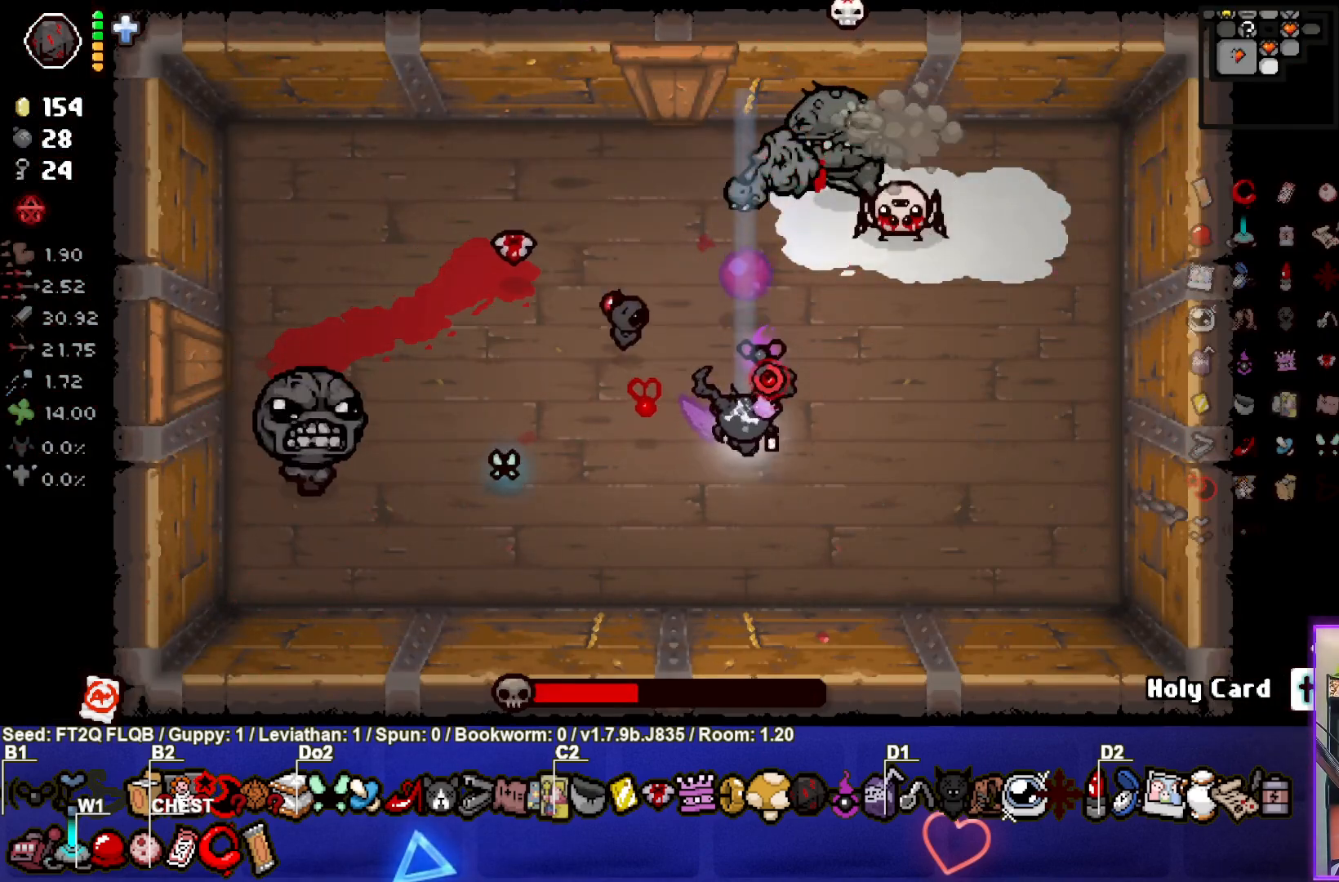
{"buttons": ["TRIANGLE"], "left_stick": "center", "events": [[33, "left_stick", "down-right"], [200, "left_stick", "up-right"], [450, "left_stick", "center"]]}
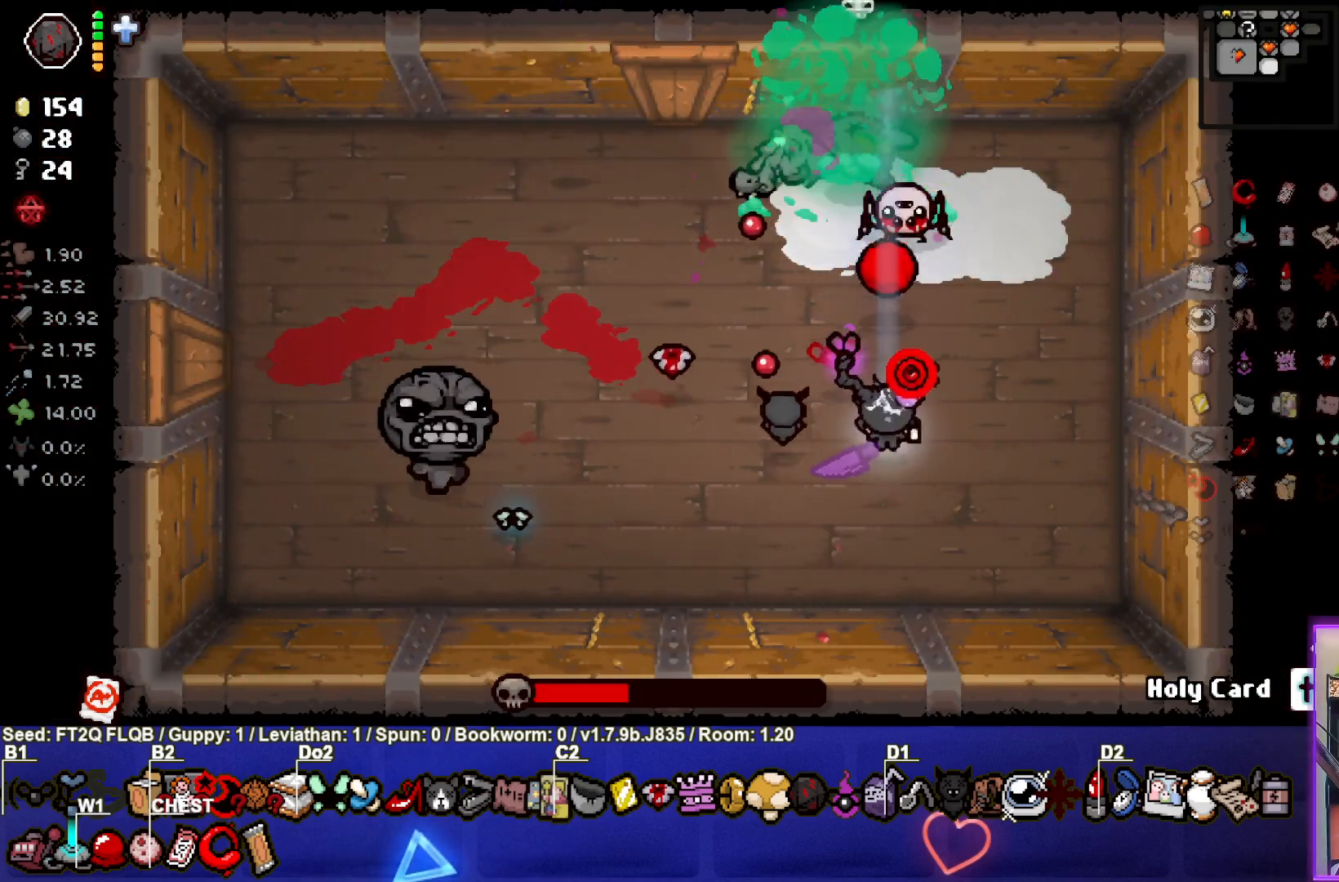
{"buttons": ["SQUARE"], "left_stick": "down-right", "events": [[83, "left_stick", "down-left"], [267, "left_stick", "center"], [383, "left_stick", "down-right"], [467, "SQUARE", "down"], [500, "TRIANGLE", "up"]]}
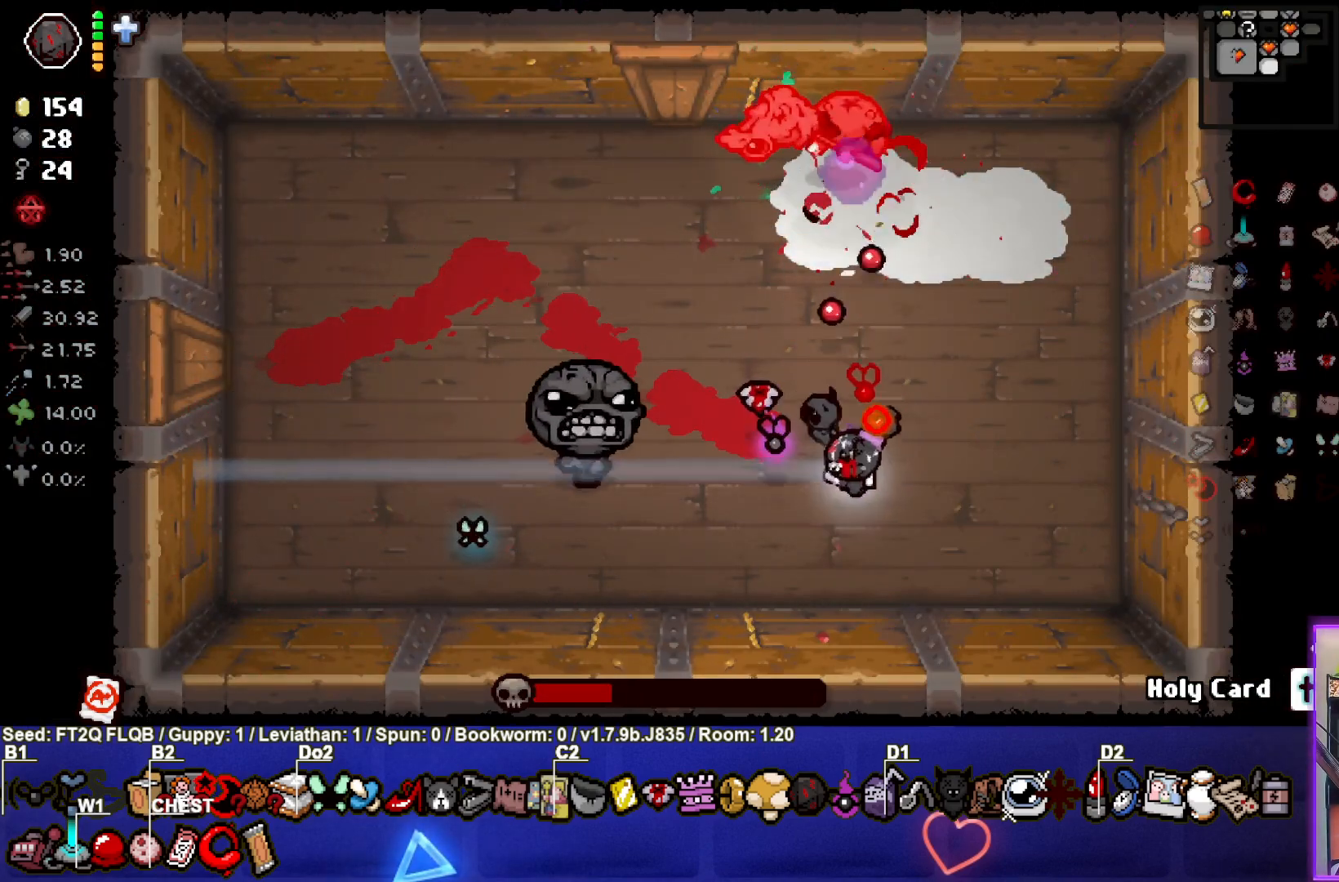
{"buttons": ["SQUARE"], "left_stick": "center", "events": [[50, "left_stick", "up-right"], [133, "left_stick", "center"], [317, "left_stick", "right"], [467, "left_stick", "center"]]}
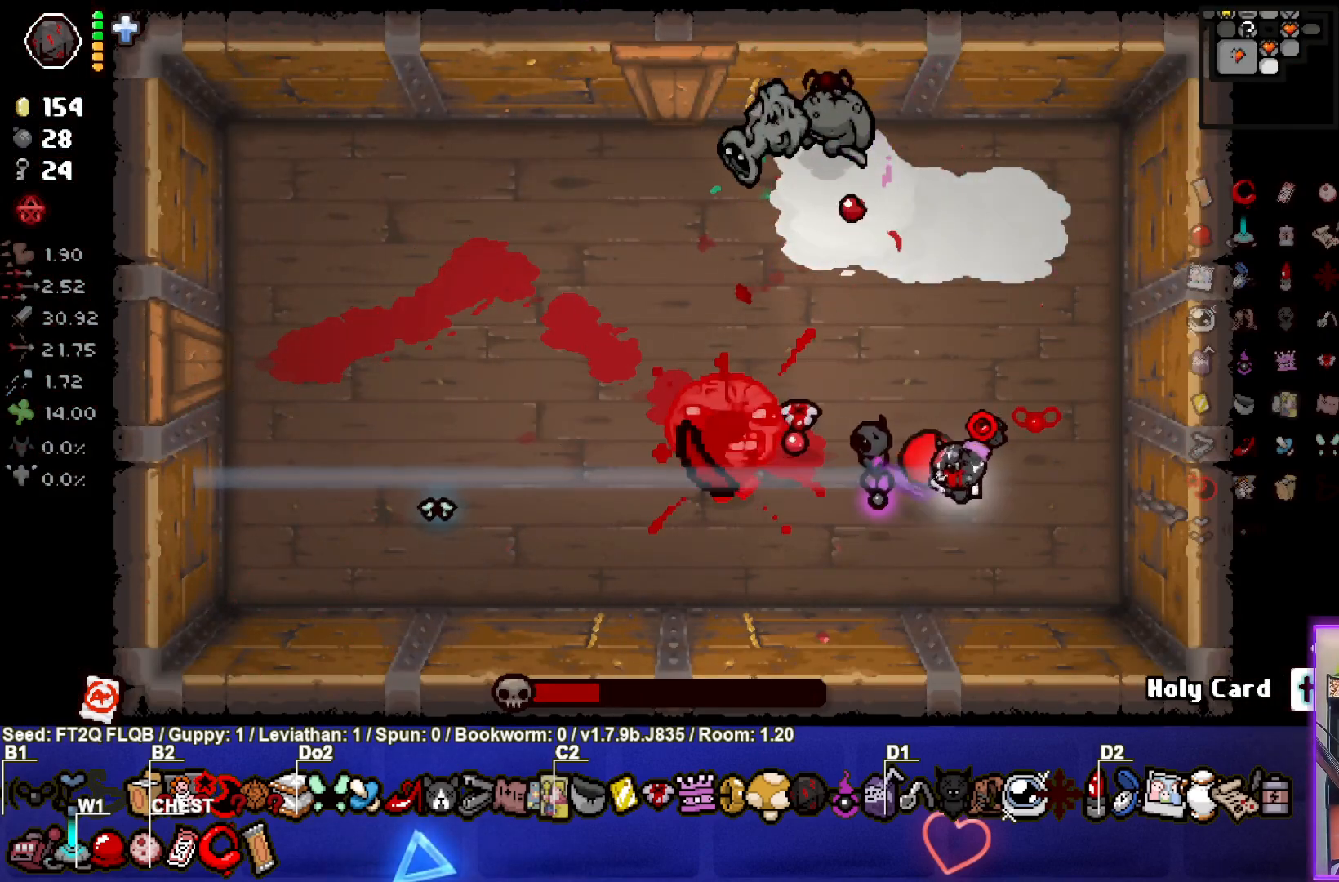
{"buttons": ["SQUARE"], "left_stick": "right", "events": [[100, "left_stick", "right"], [250, "left_stick", "center"], [400, "left_stick", "right"]]}
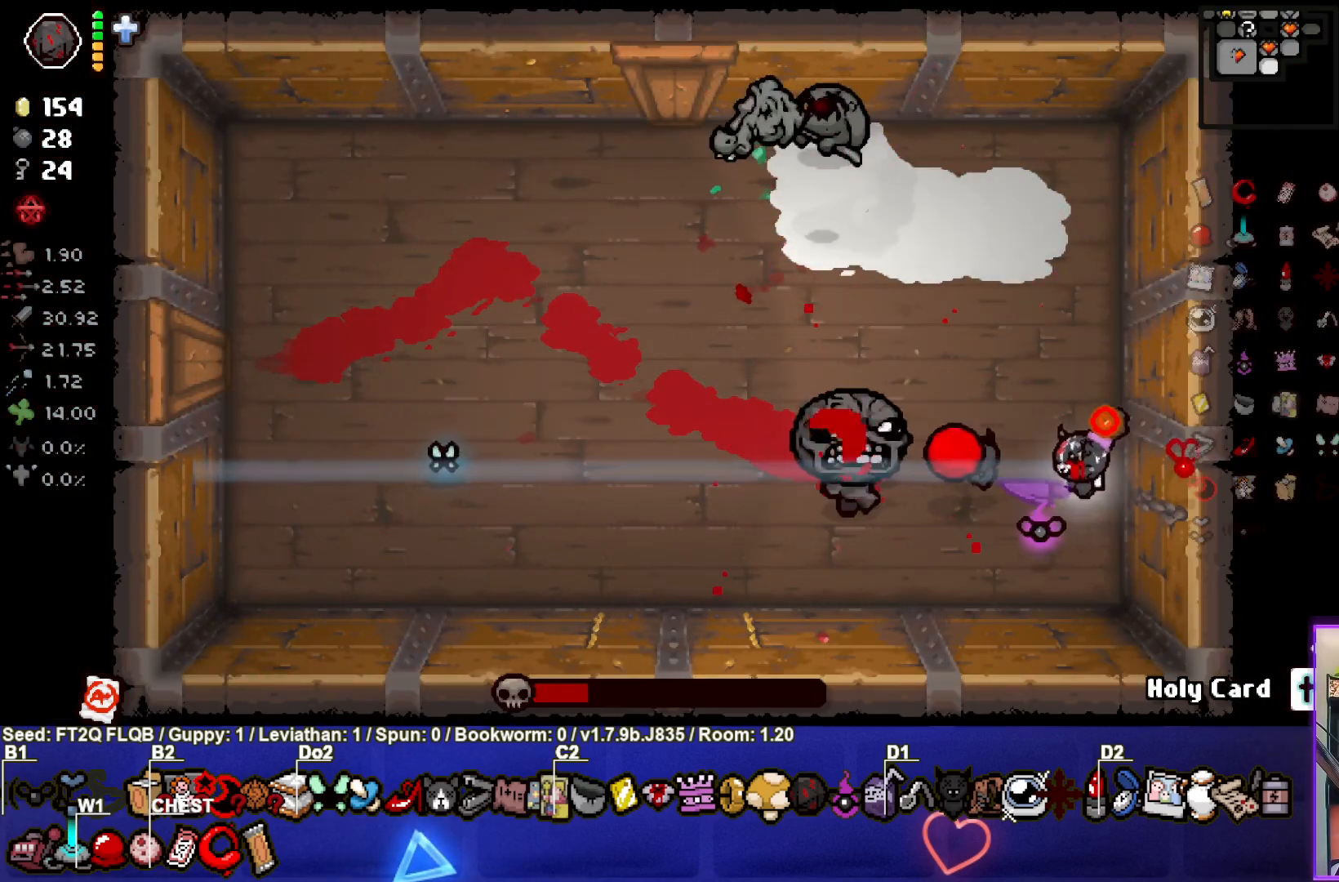
{"buttons": ["SQUARE"], "left_stick": "up", "events": [[67, "left_stick", "center"], [150, "left_stick", "up"], [300, "left_stick", "center"], [350, "left_stick", "up"]]}
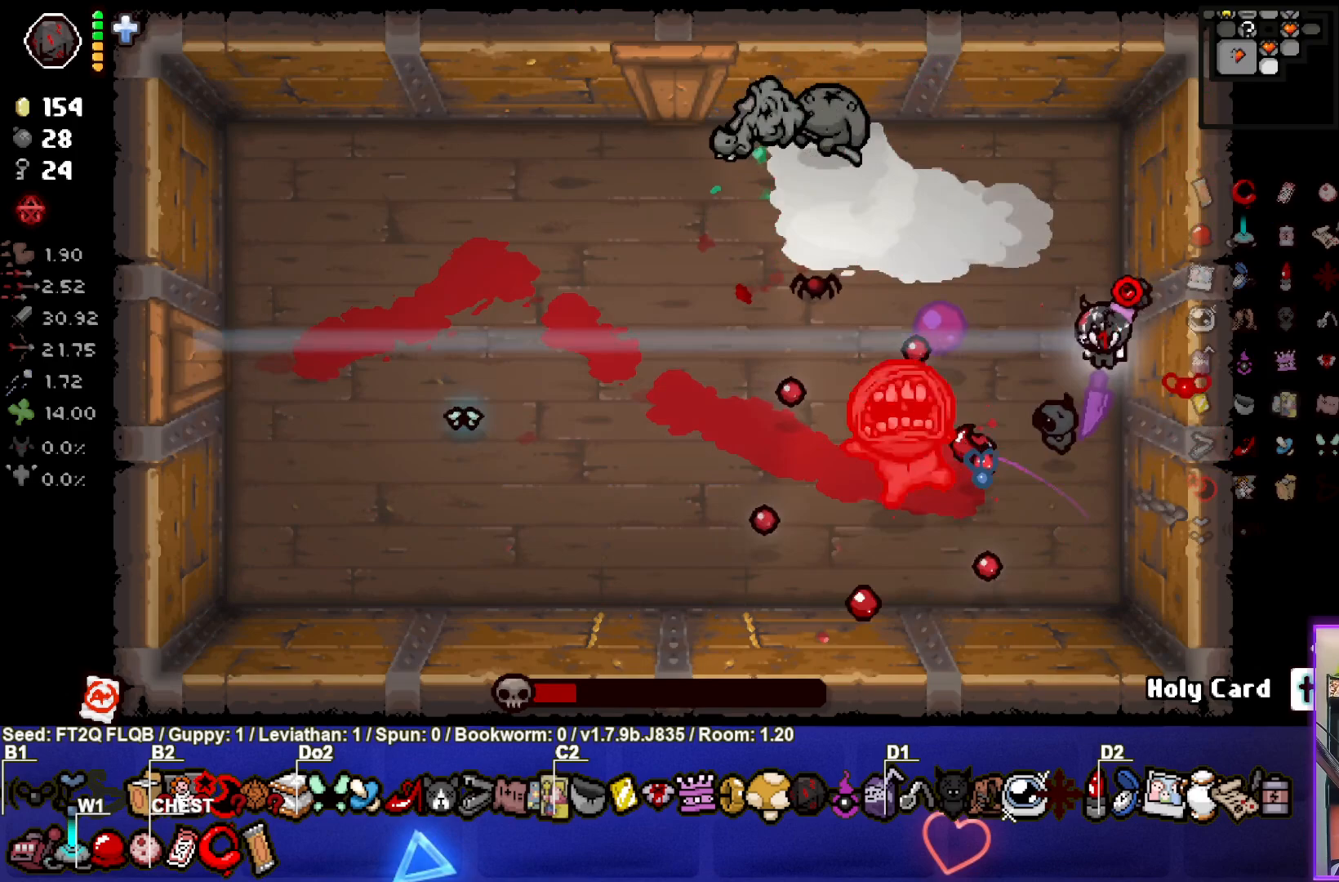
{"buttons": ["SQUARE"], "left_stick": "down", "events": [[250, "left_stick", "up-right"], [350, "left_stick", "center"], [400, "left_stick", "down"]]}
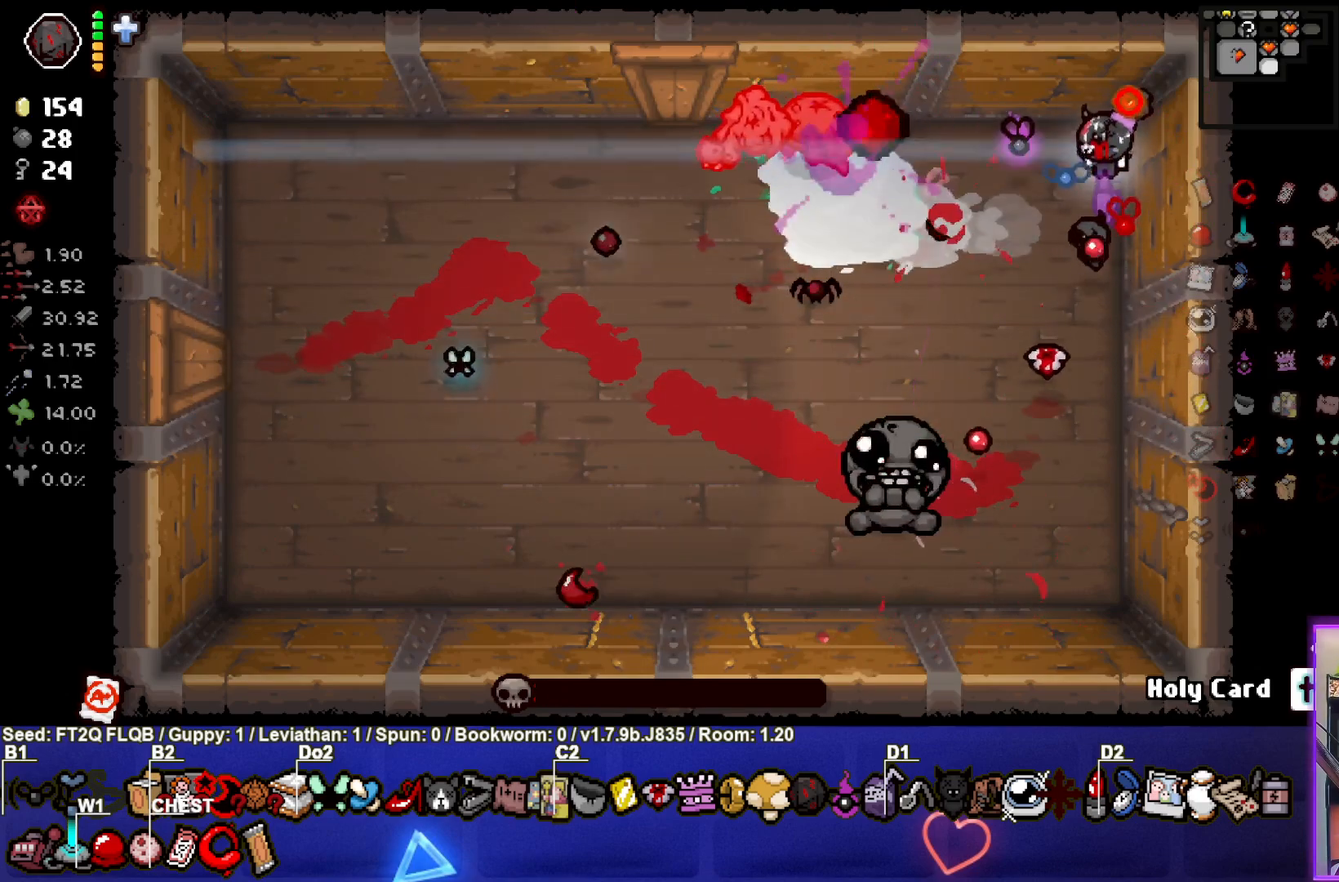
{"buttons": ["SQUARE"], "left_stick": "up", "events": [[100, "left_stick", "center"], [183, "left_stick", "down-left"], [350, "left_stick", "up"]]}
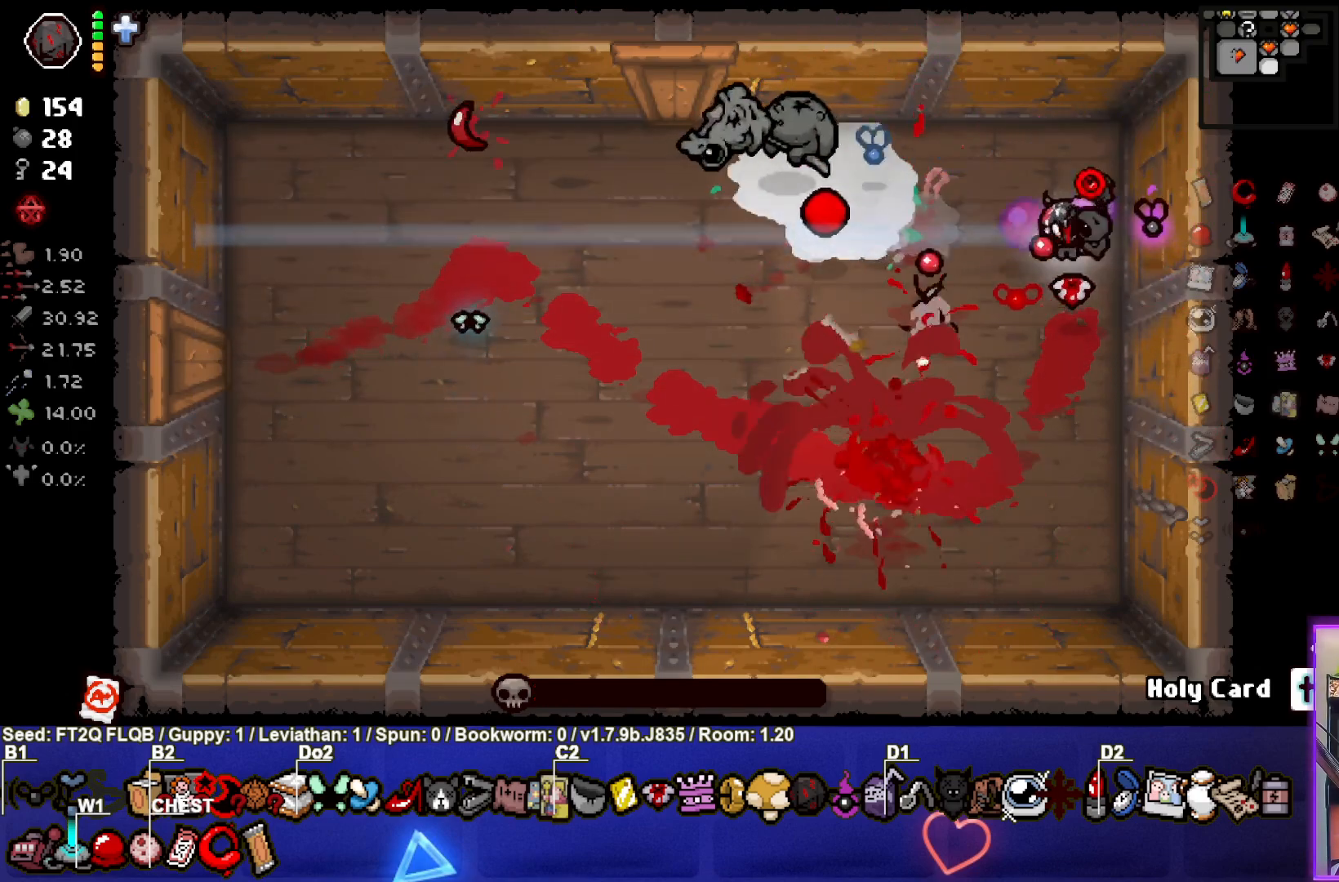
{"buttons": ["SQUARE"], "left_stick": "down-right", "events": [[67, "left_stick", "center"], [83, "CROSS", "down"], [183, "left_stick", "up-left"], [283, "CROSS", "up"], [333, "left_stick", "center"], [417, "left_stick", "right"], [500, "left_stick", "down-right"]]}
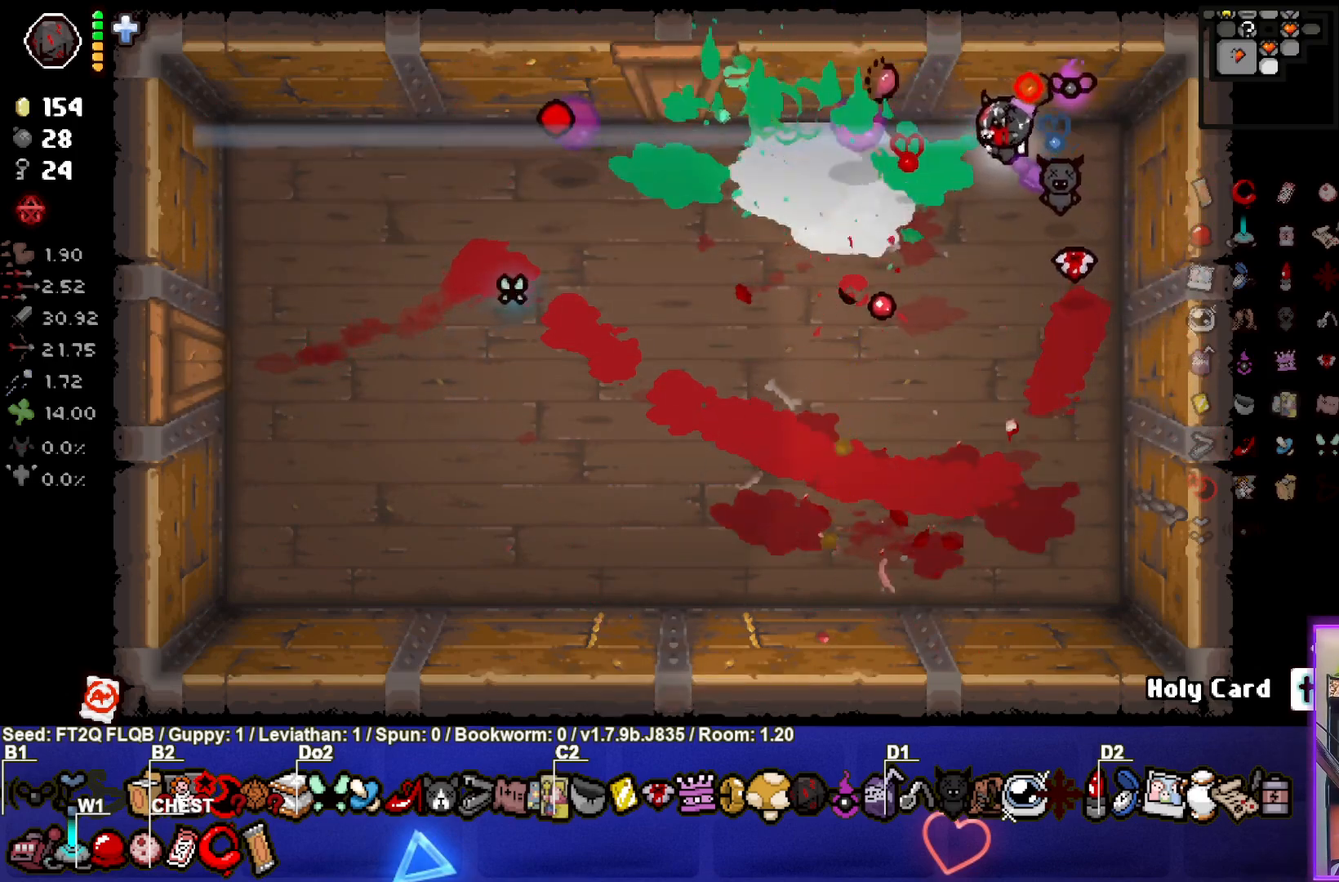
{"buttons": [], "left_stick": "center", "events": [[150, "left_stick", "down"], [250, "SQUARE", "up"], [333, "left_stick", "down-left"], [500, "left_stick", "center"]]}
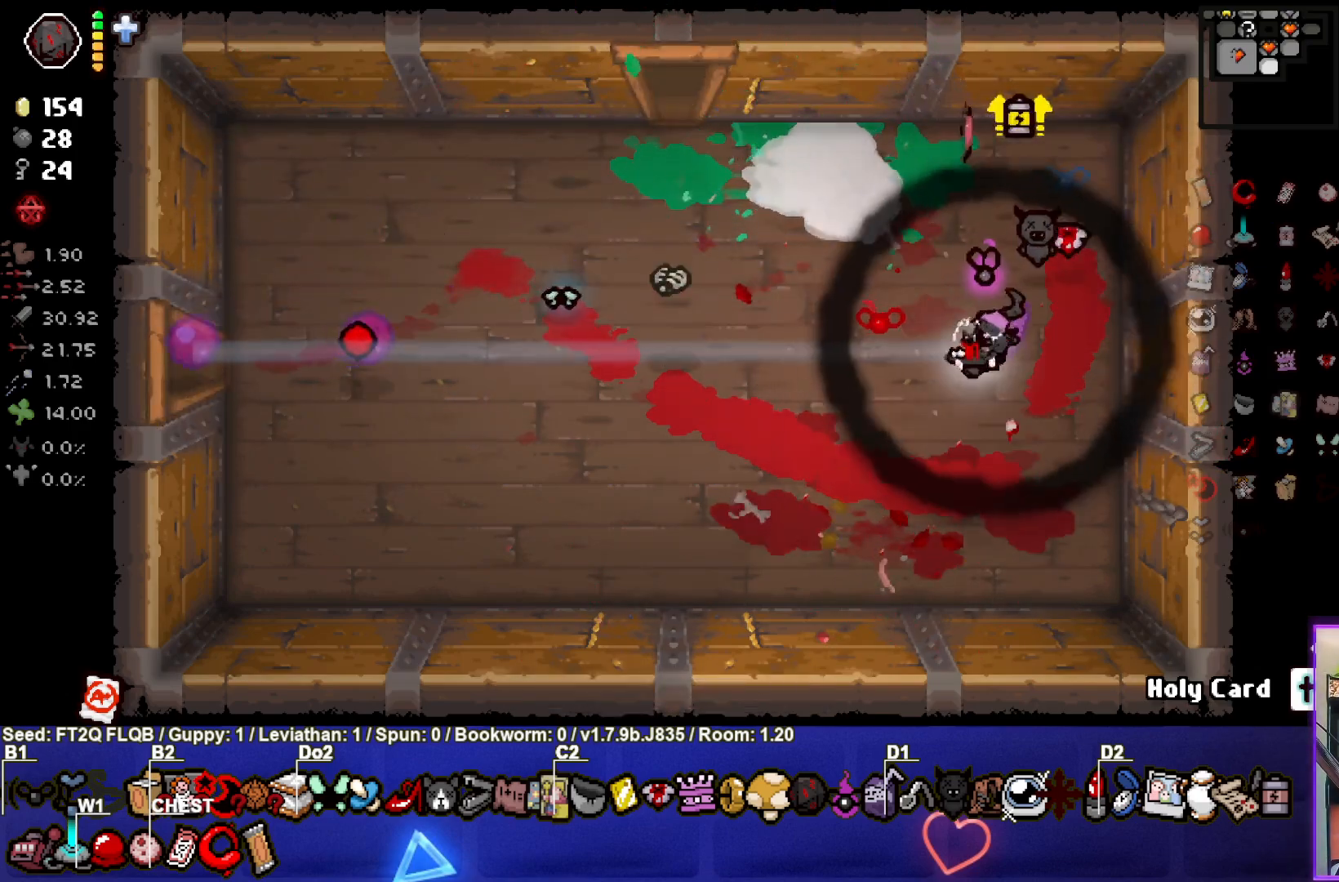
{"buttons": [], "left_stick": "up-left", "events": [[117, "left_stick", "up-left"]]}
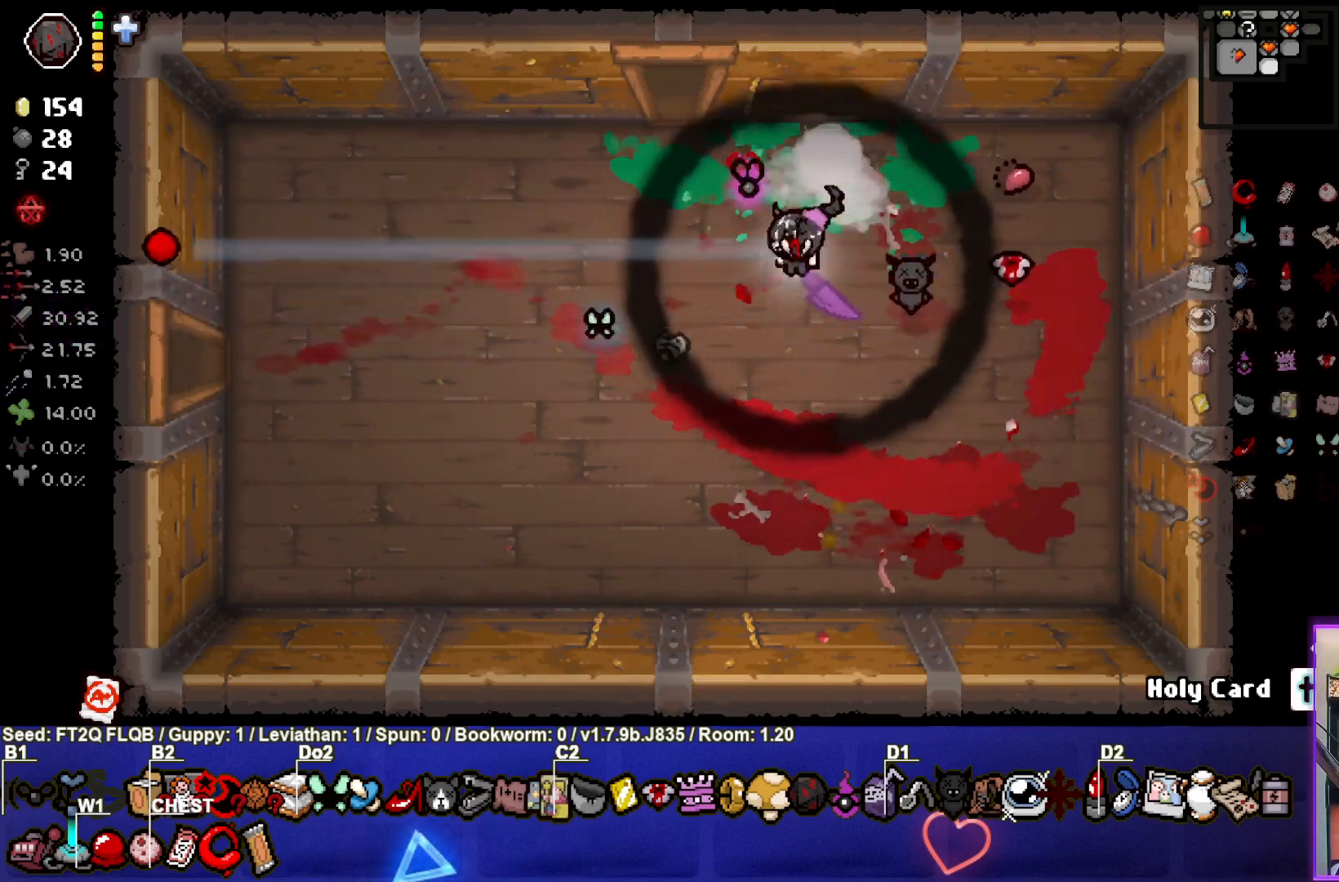
{"buttons": [], "left_stick": "up", "events": [[333, "left_stick", "up"]]}
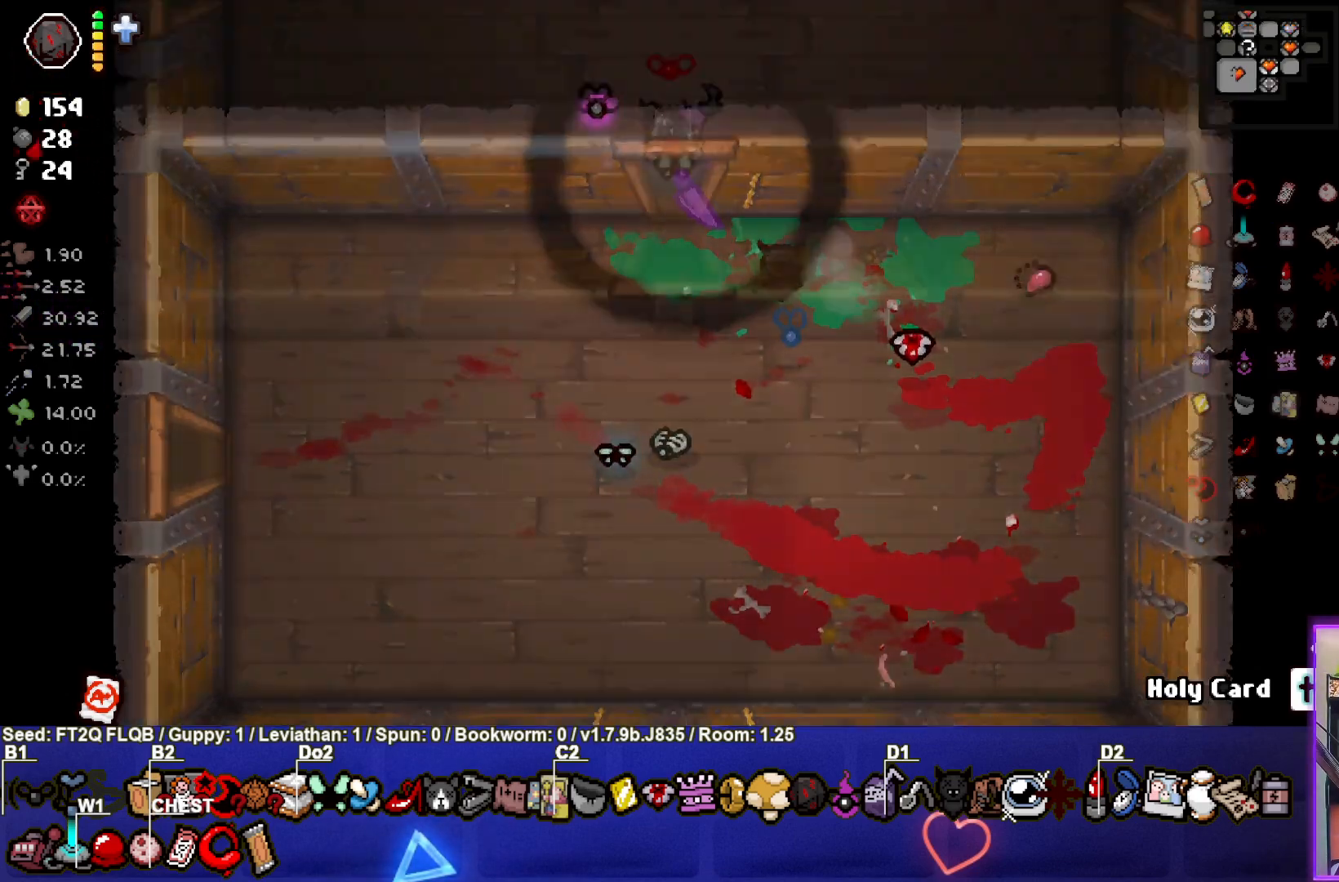
{"buttons": ["CIRCLE"], "left_stick": "up-right", "events": [[100, "left_stick", "center"], [300, "left_stick", "up-right"], [383, "CIRCLE", "down"]]}
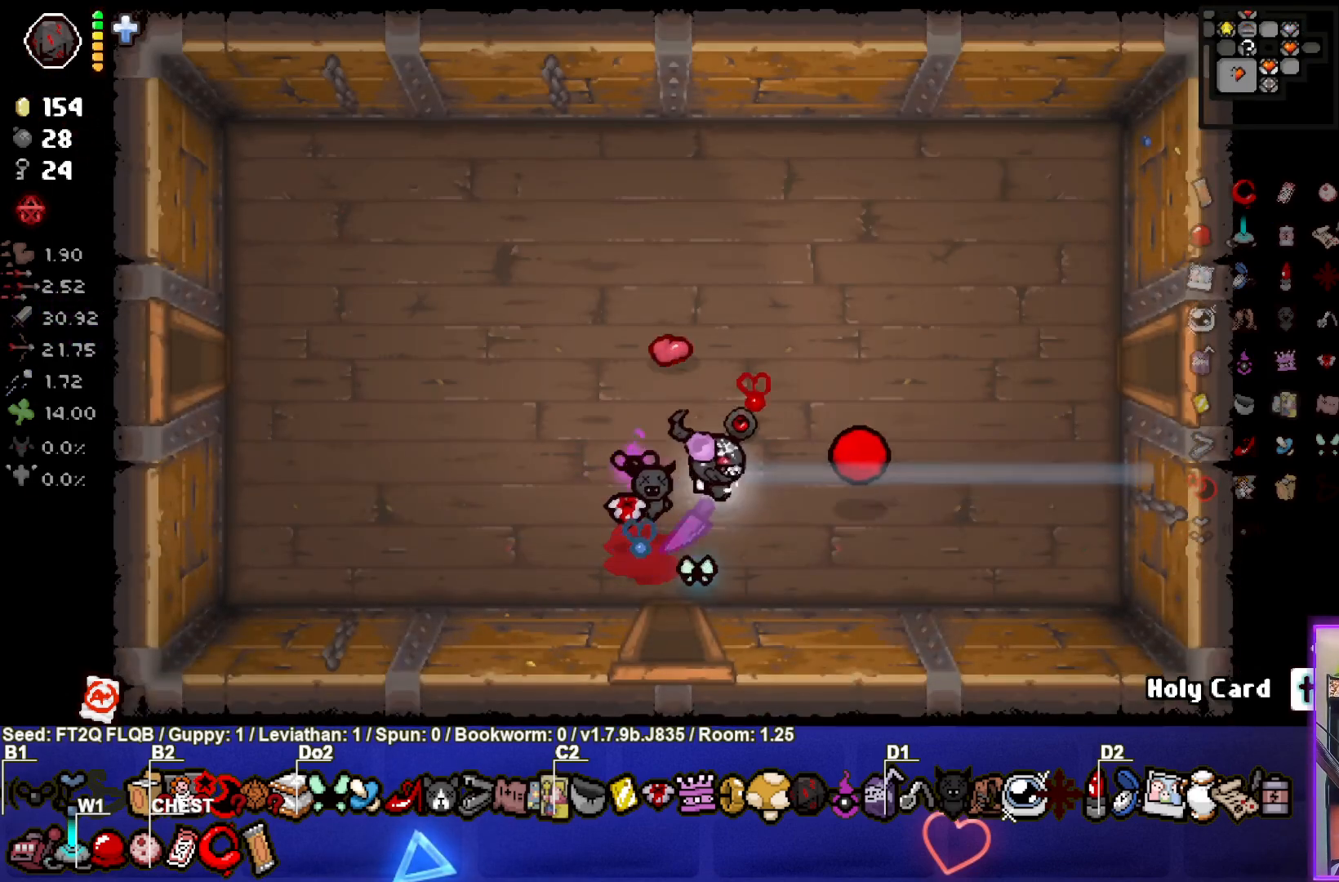
{"buttons": ["CIRCLE"], "left_stick": "right", "events": [[467, "left_stick", "right"]]}
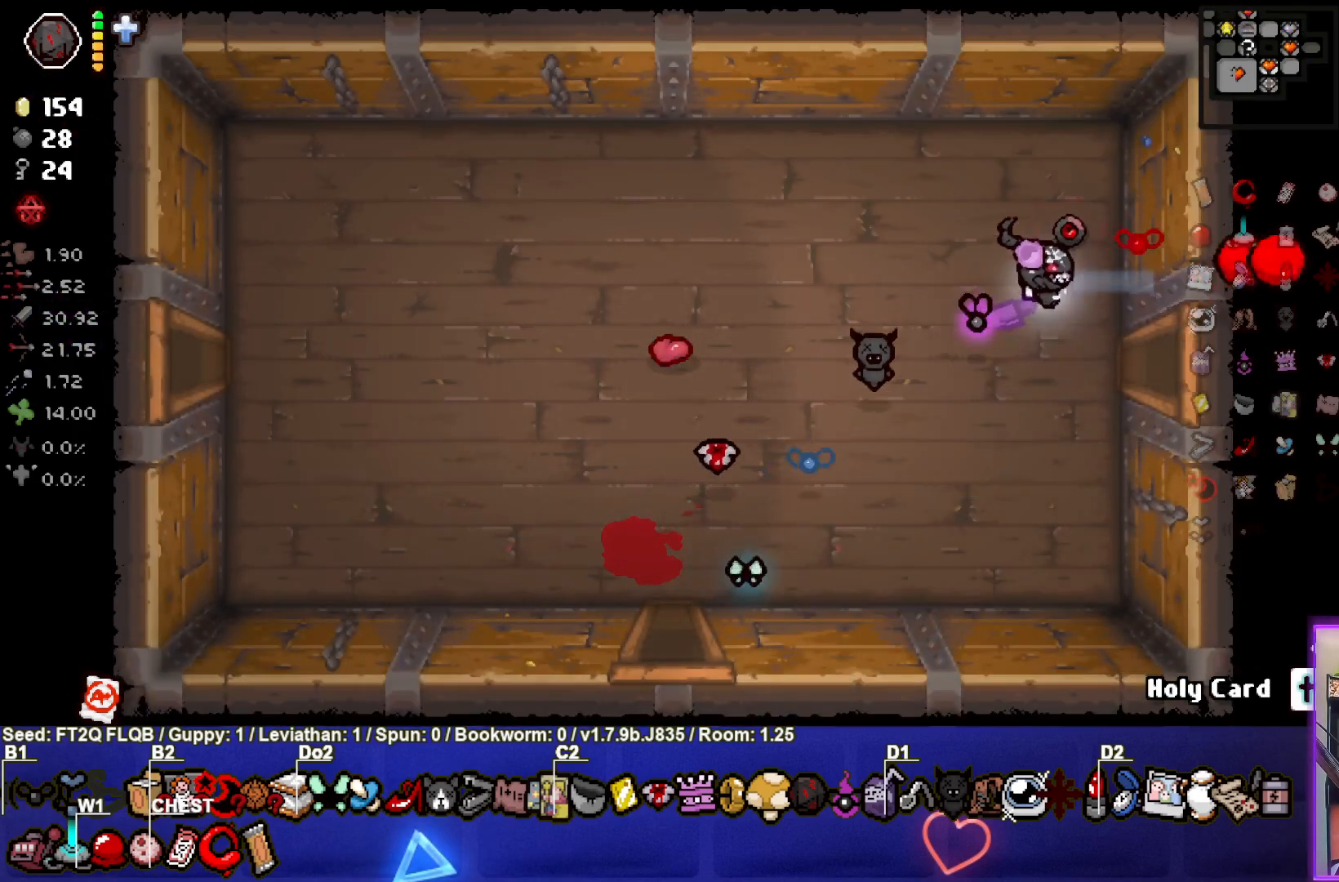
{"buttons": ["CIRCLE"], "left_stick": "down-right", "events": [[467, "left_stick", "down-right"]]}
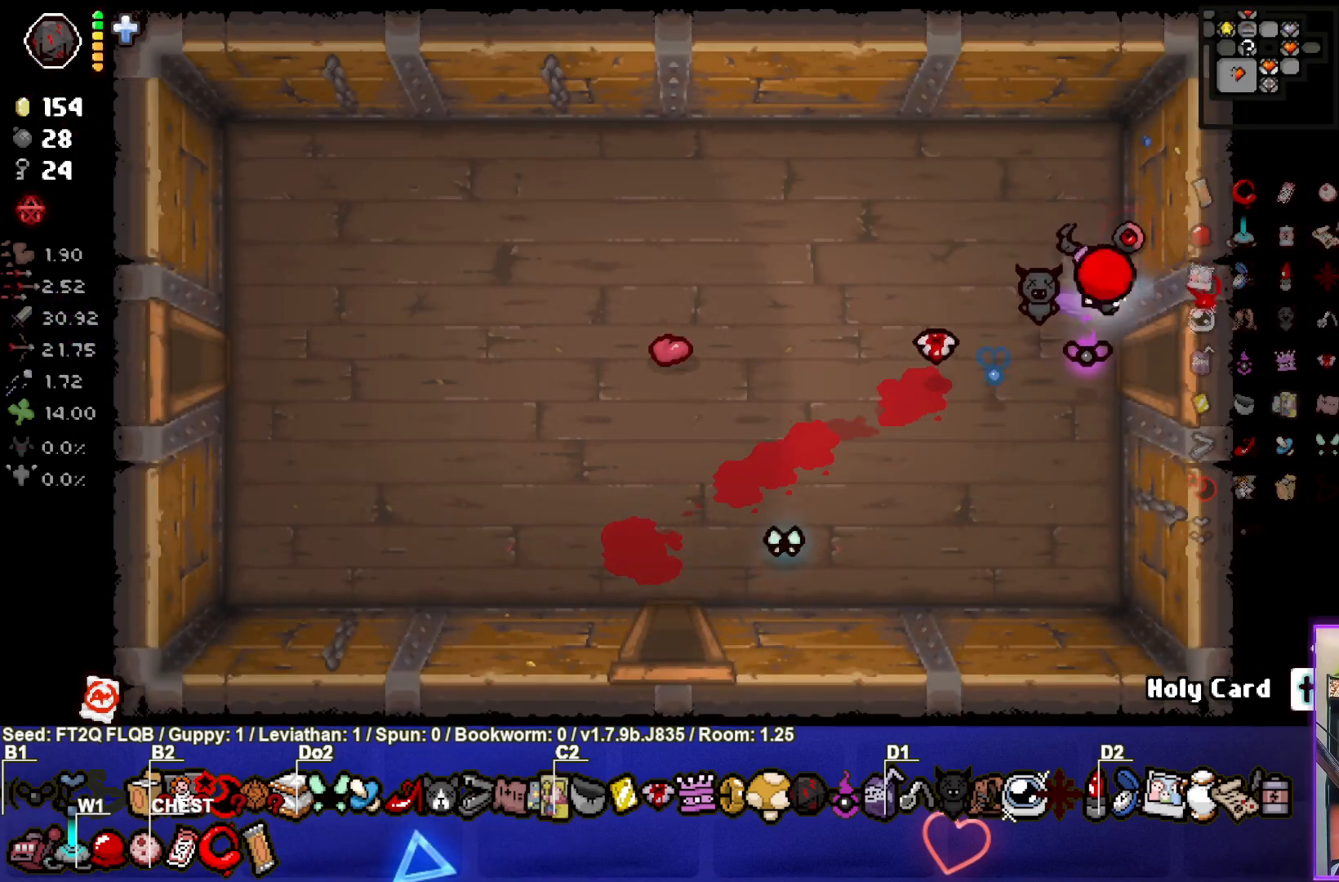
{"buttons": ["CIRCLE"], "left_stick": "up-right", "events": [[283, "left_stick", "up-right"]]}